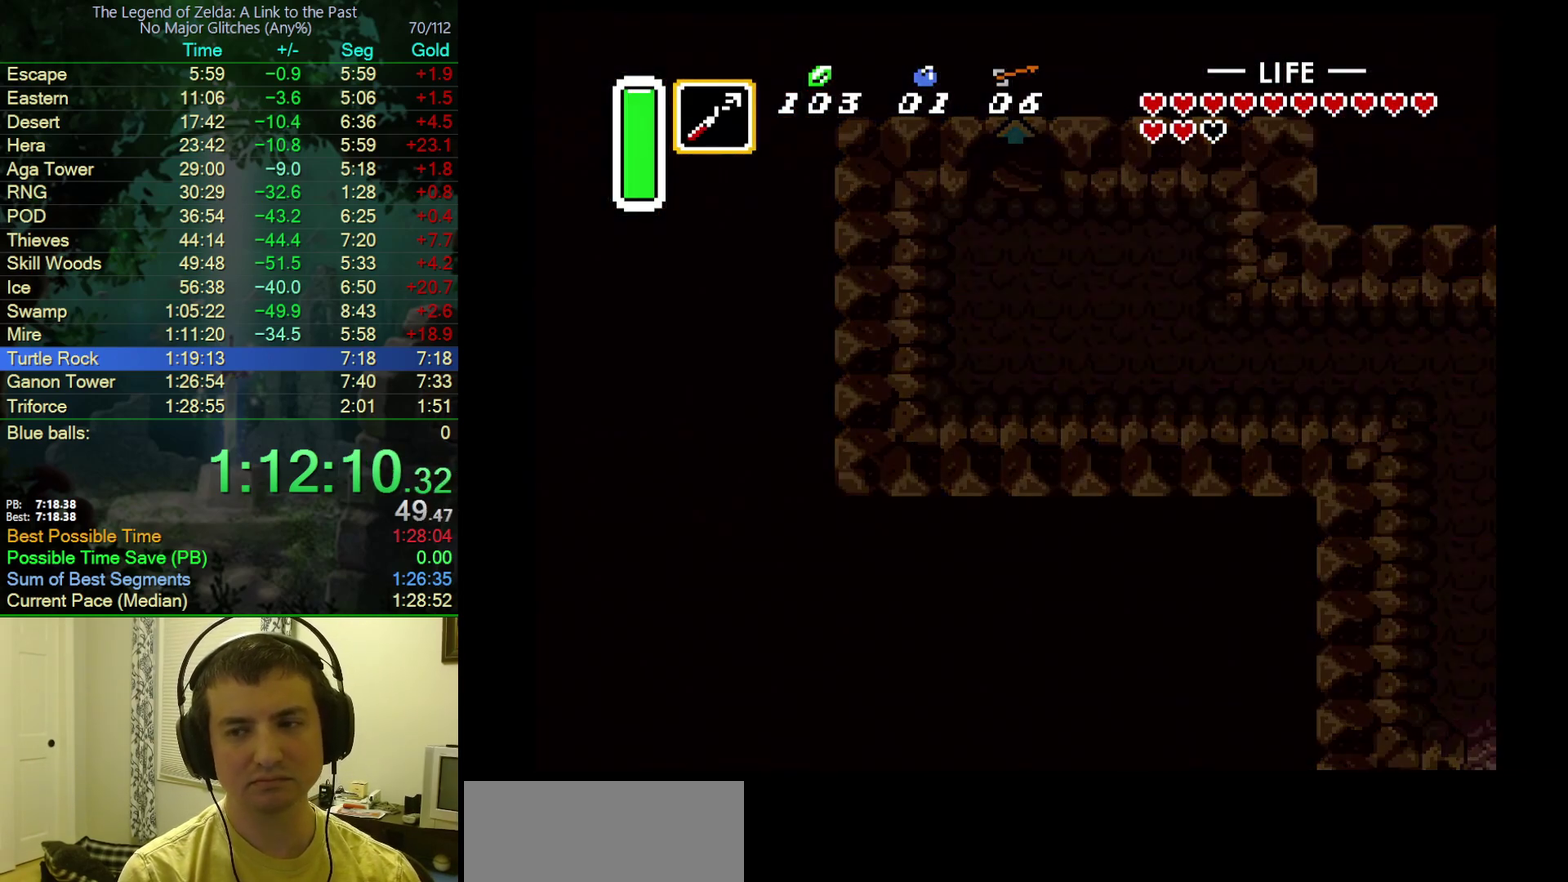
Gameplay with a controller (Nintendo layout); each line is a JSON object with the inputs held at the frame after it. "events" lists button and stick changes between this image and that frame as [ms after this image, input, new state], when the widget could be followed in between. Not read: L3 R3.
{"buttons": [], "events": []}
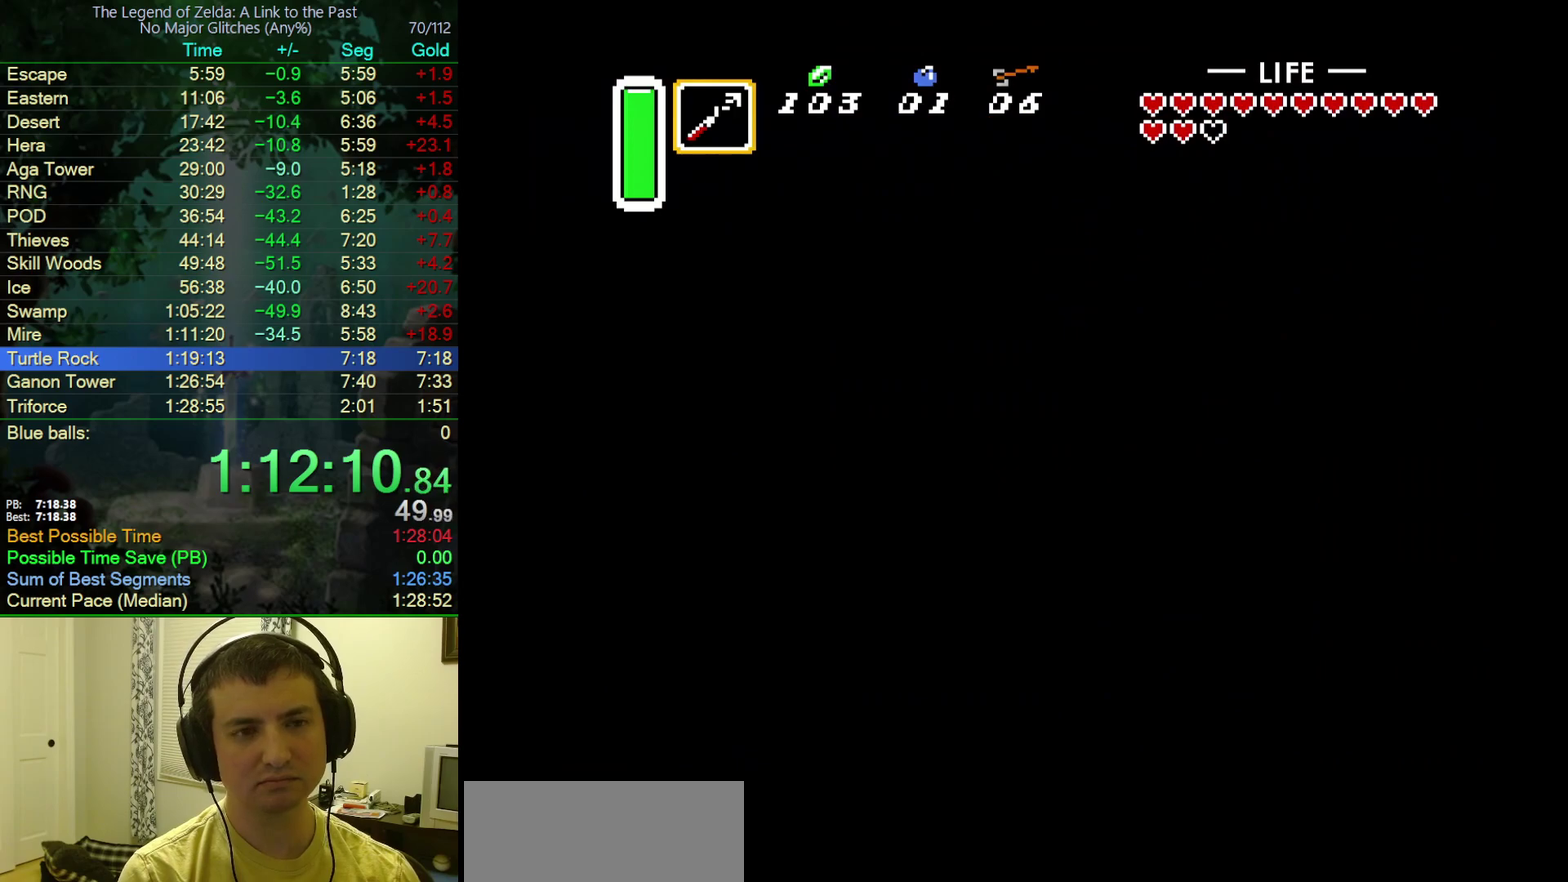
{"buttons": ["DPAD_RIGHT"], "events": [[483, "DPAD_RIGHT", "down"]]}
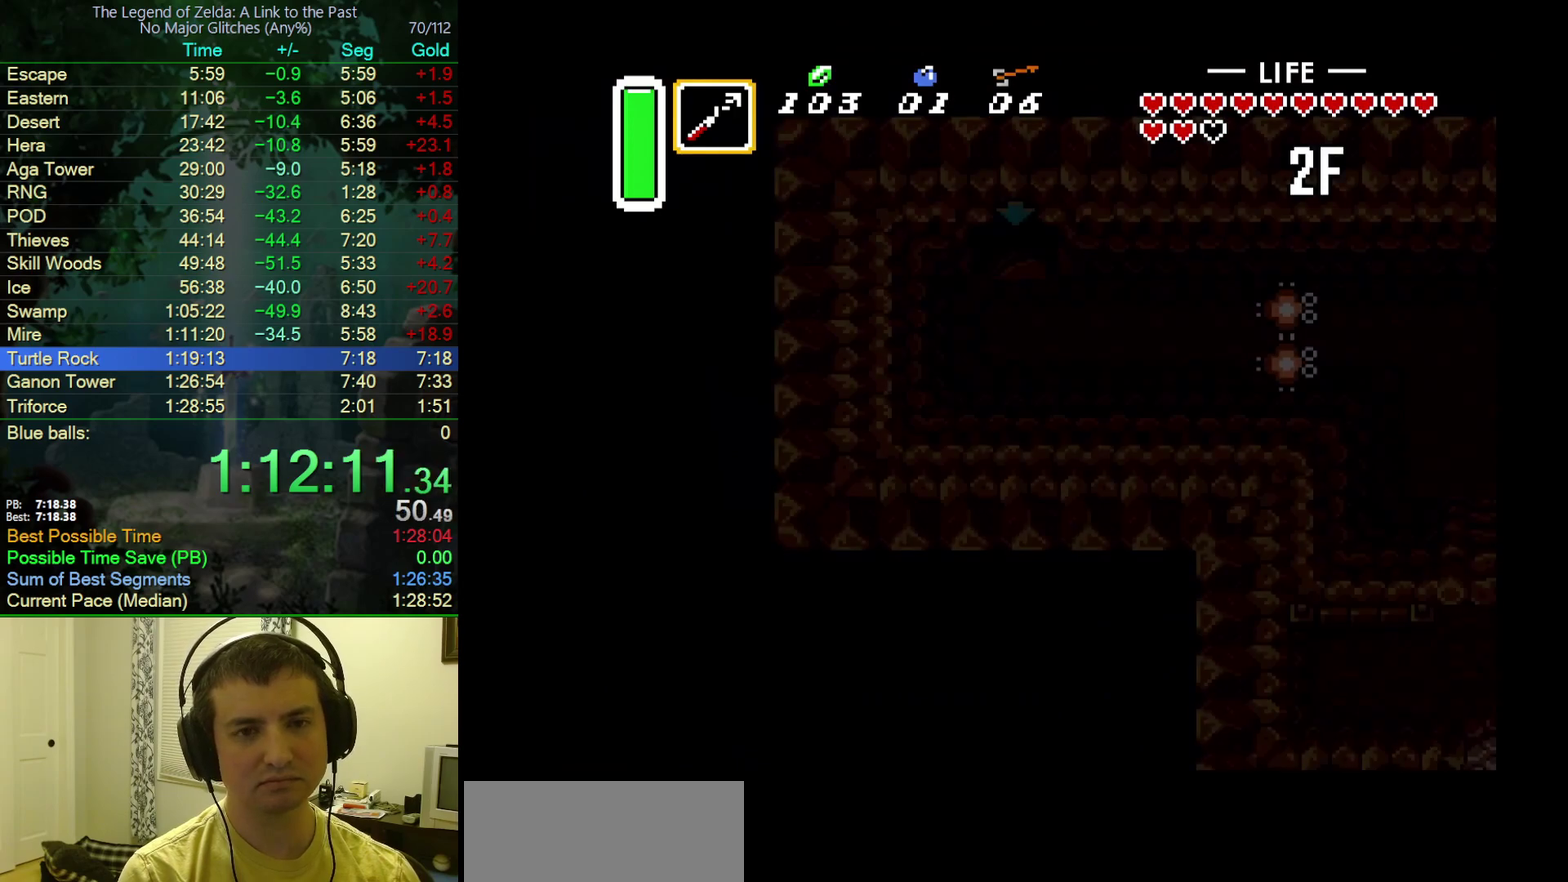
{"buttons": ["DPAD_RIGHT"], "events": []}
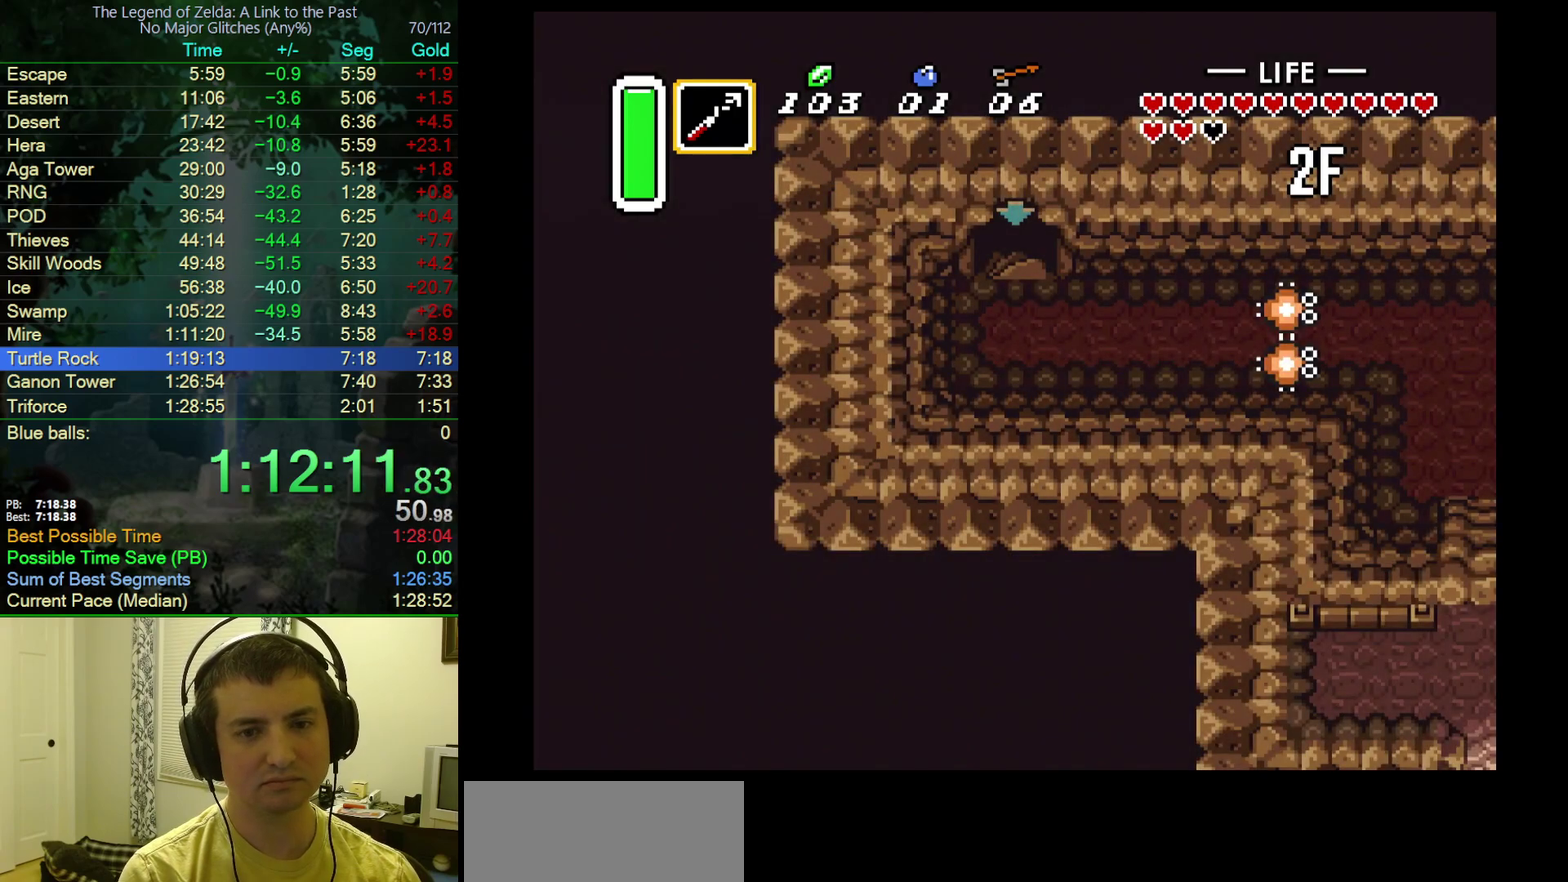
{"buttons": ["DPAD_RIGHT"], "events": []}
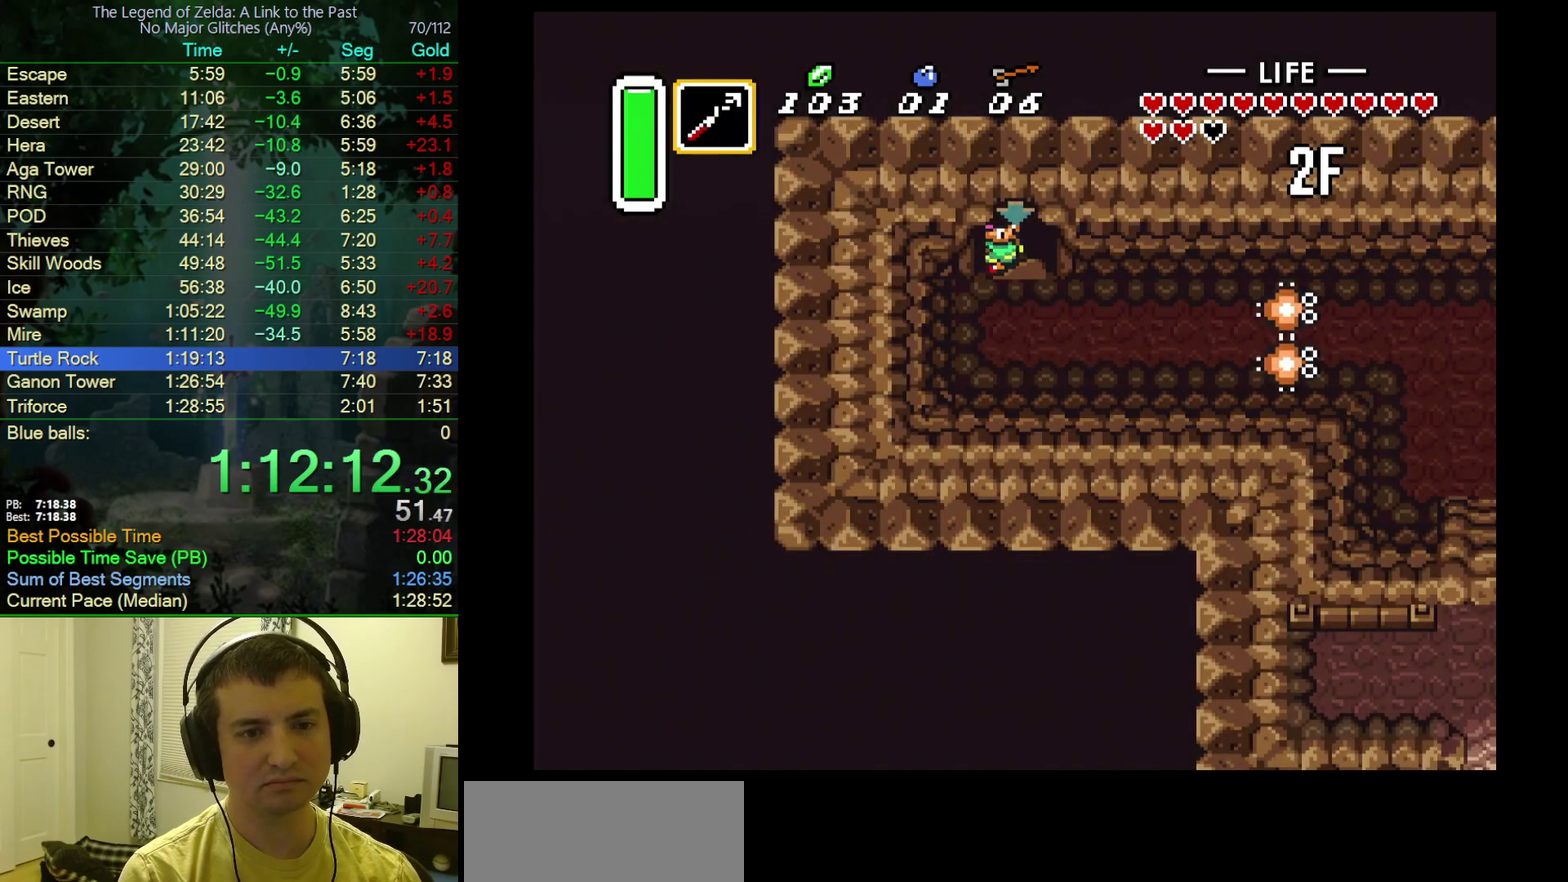
{"buttons": ["DPAD_RIGHT"], "events": []}
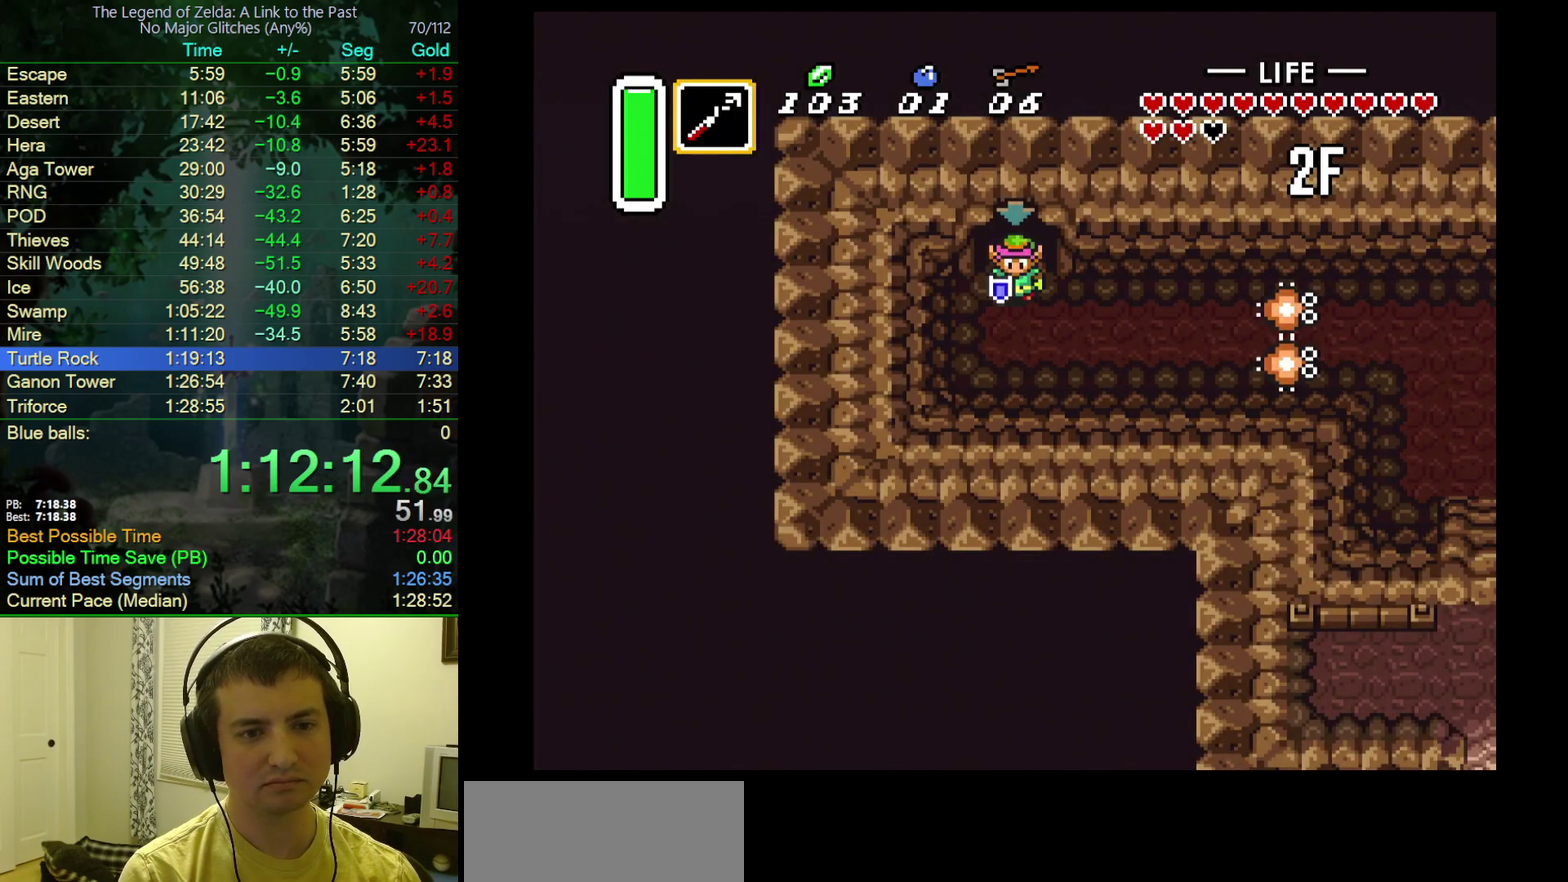
{"buttons": ["A"], "events": [[267, "A", "down"], [400, "DPAD_RIGHT", "up"]]}
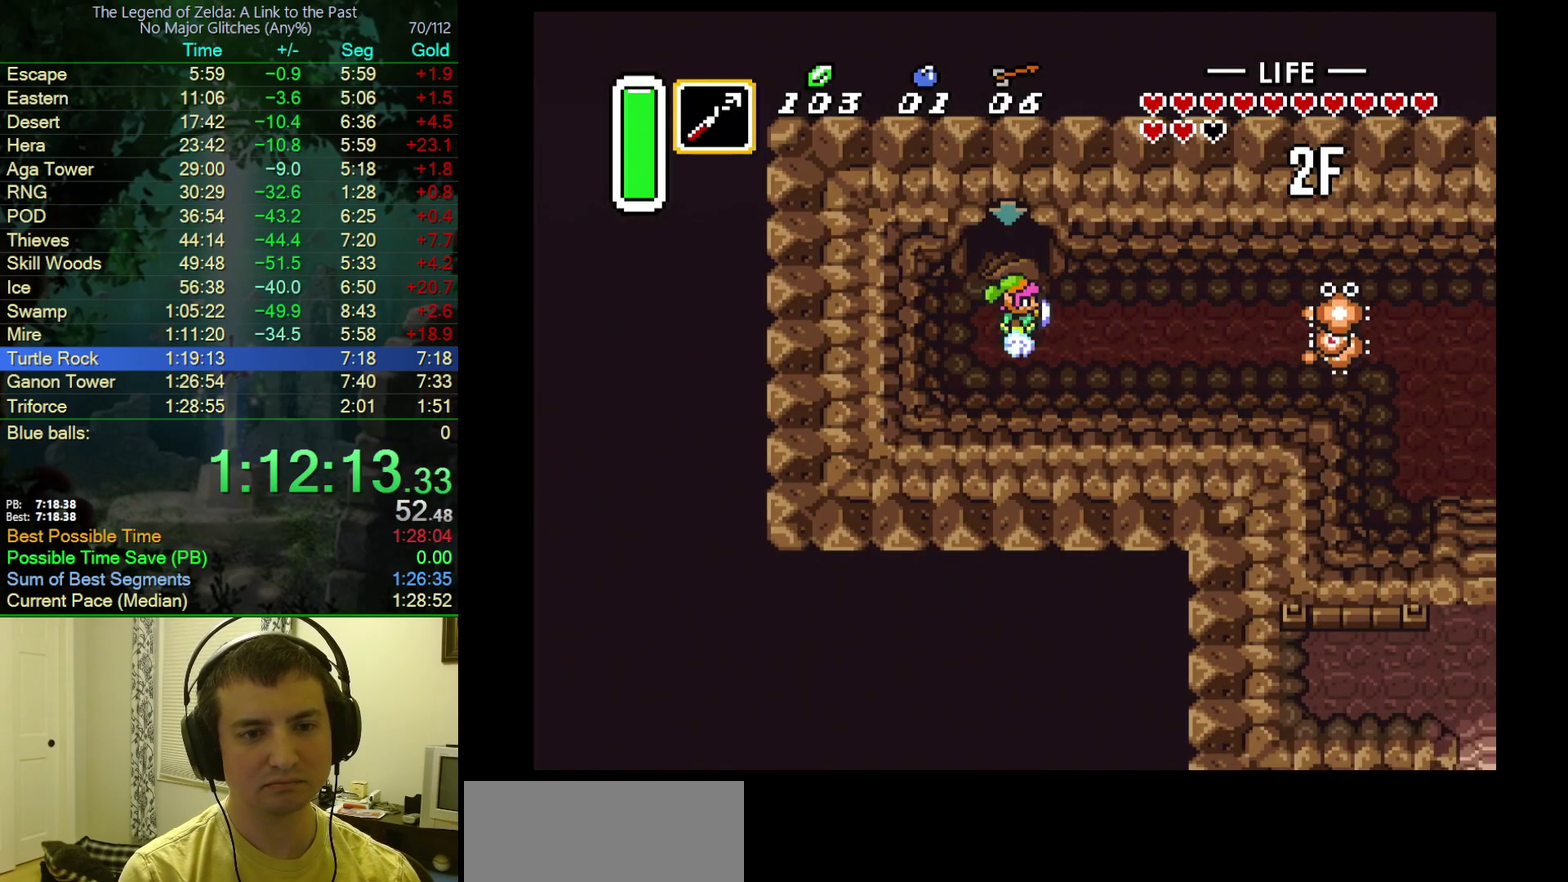
{"buttons": ["A"], "events": []}
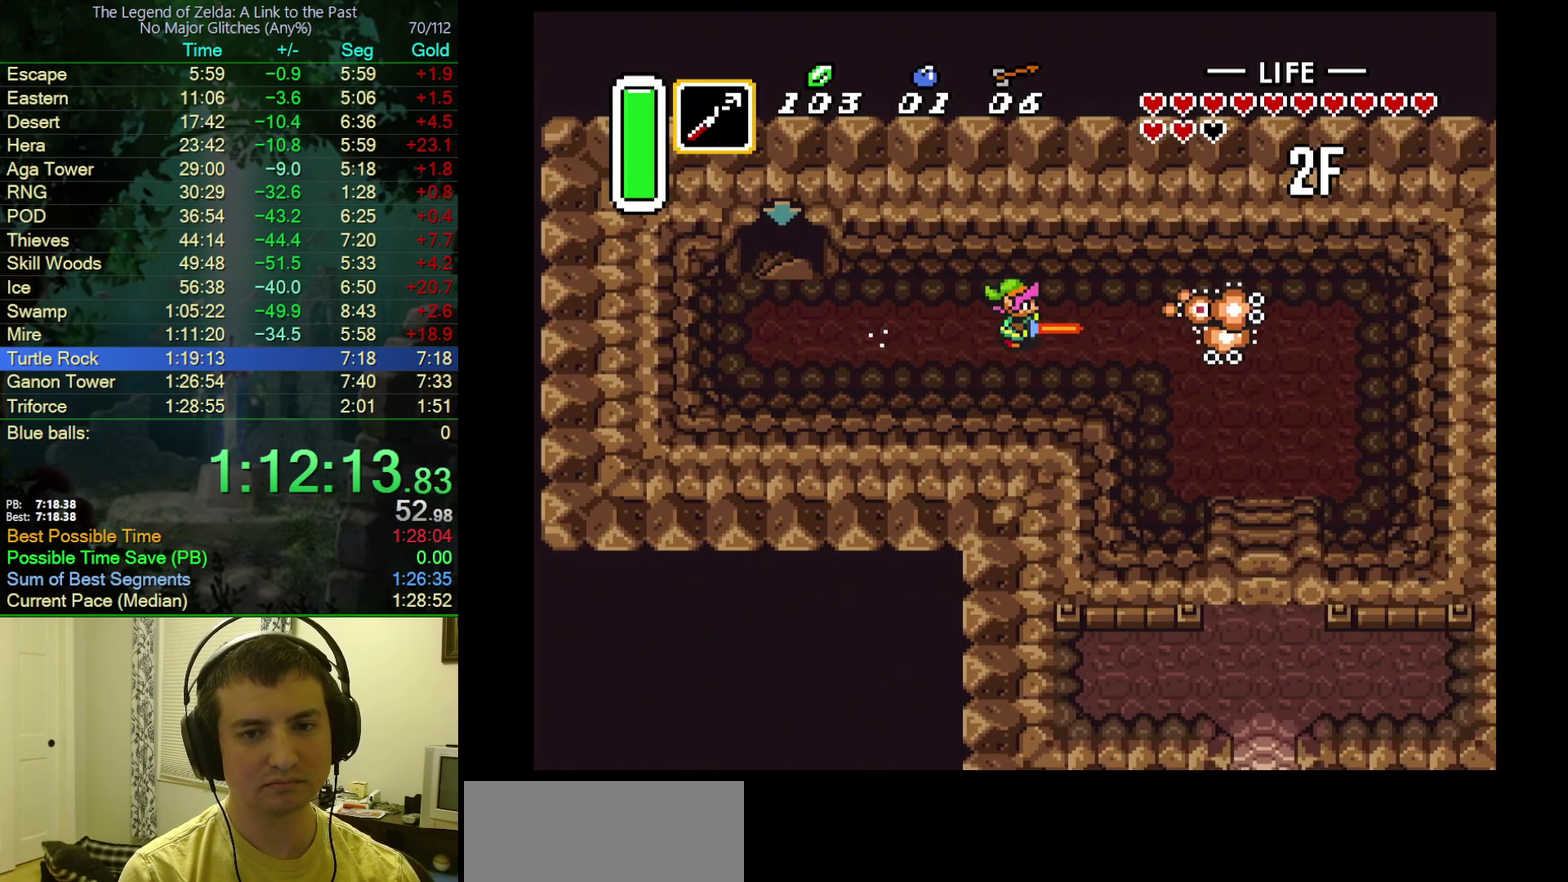
{"buttons": ["DPAD_DOWN"], "events": [[267, "A", "up"], [267, "DPAD_DOWN", "down"]]}
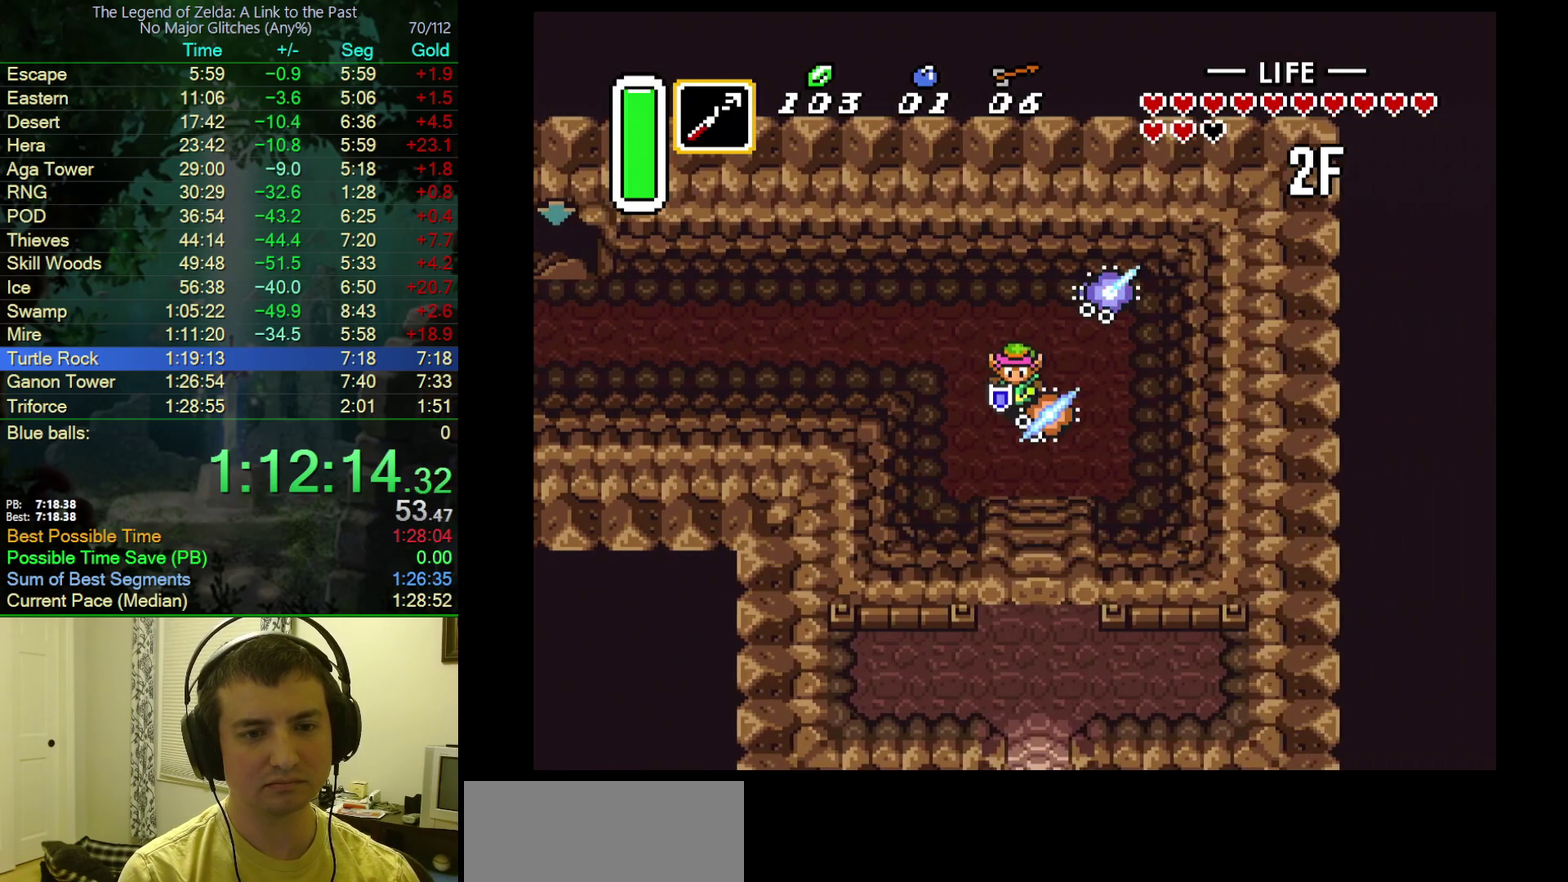
{"buttons": ["DPAD_DOWN"], "events": [[133, "DPAD_RIGHT", "down"], [283, "DPAD_RIGHT", "up"]]}
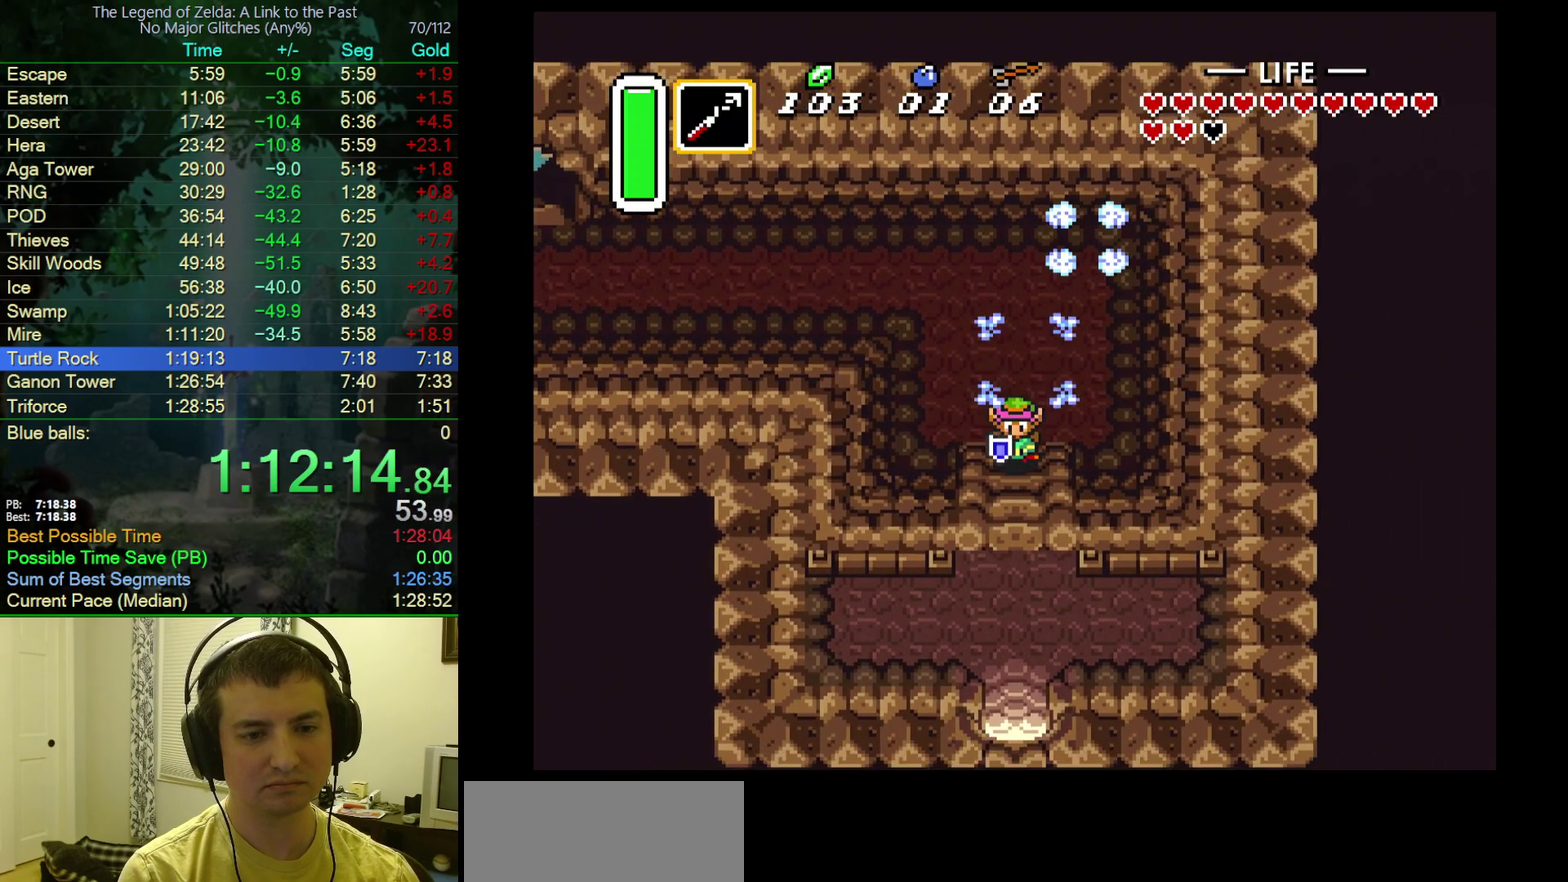
{"buttons": ["DPAD_DOWN"], "events": []}
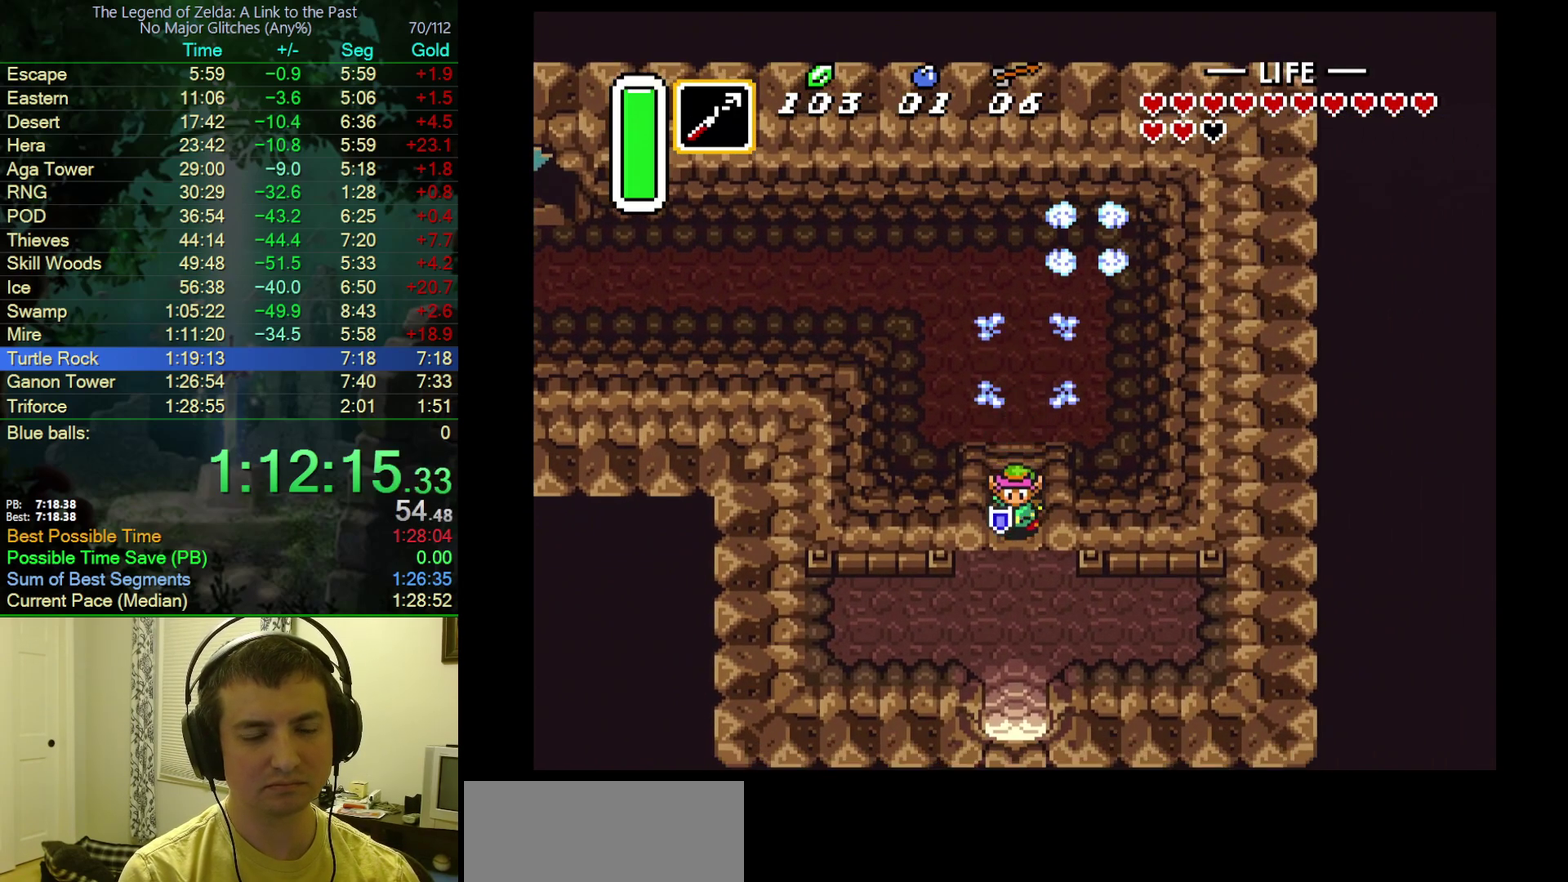
{"buttons": ["DPAD_DOWN"], "events": []}
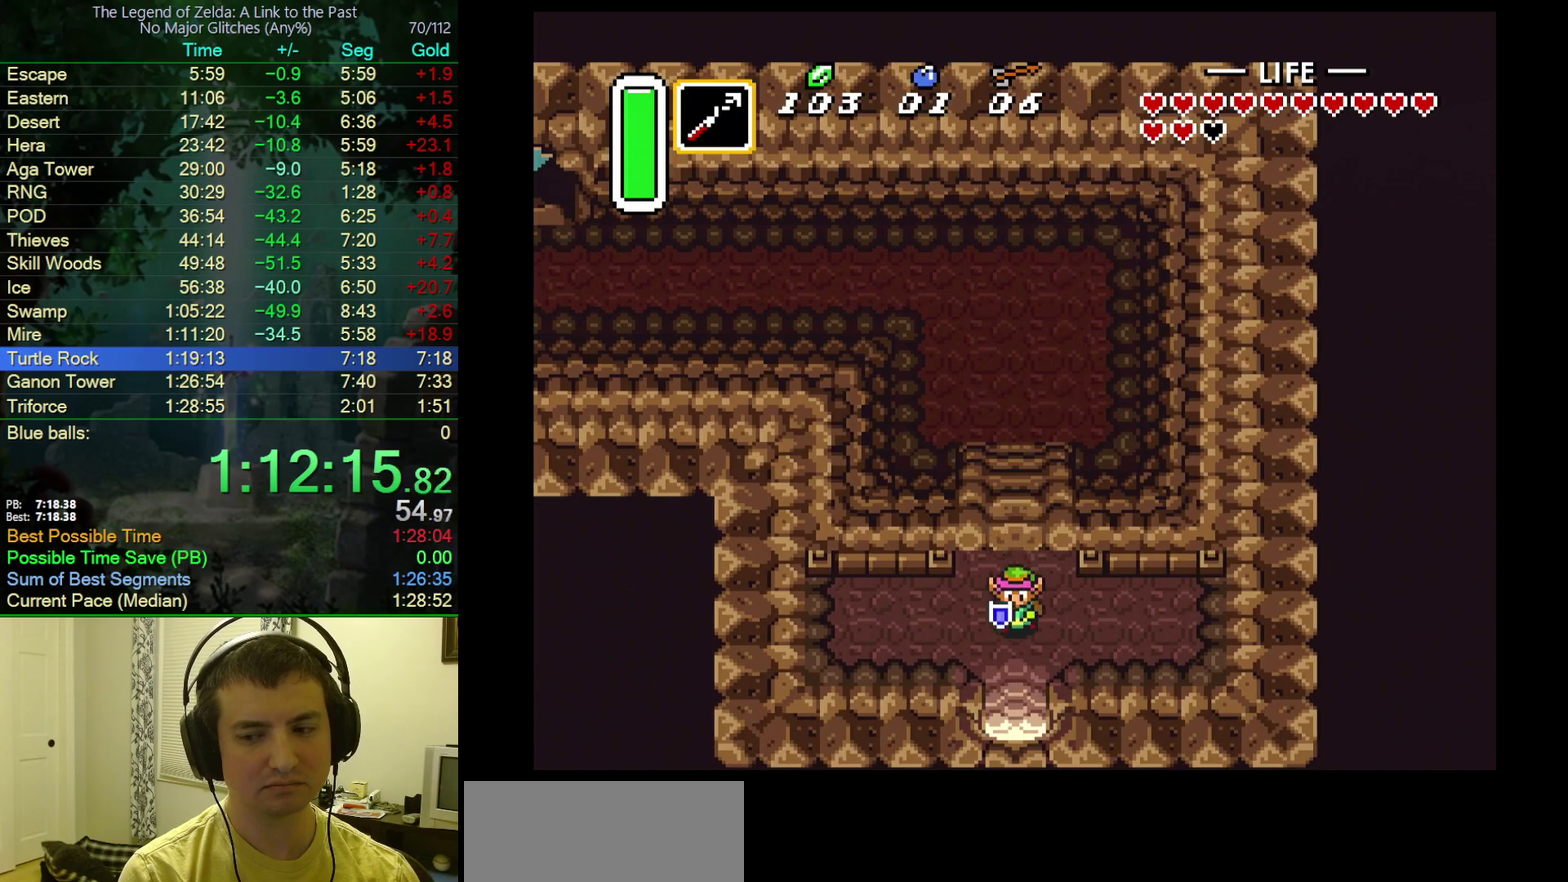
{"buttons": ["DPAD_DOWN"], "events": []}
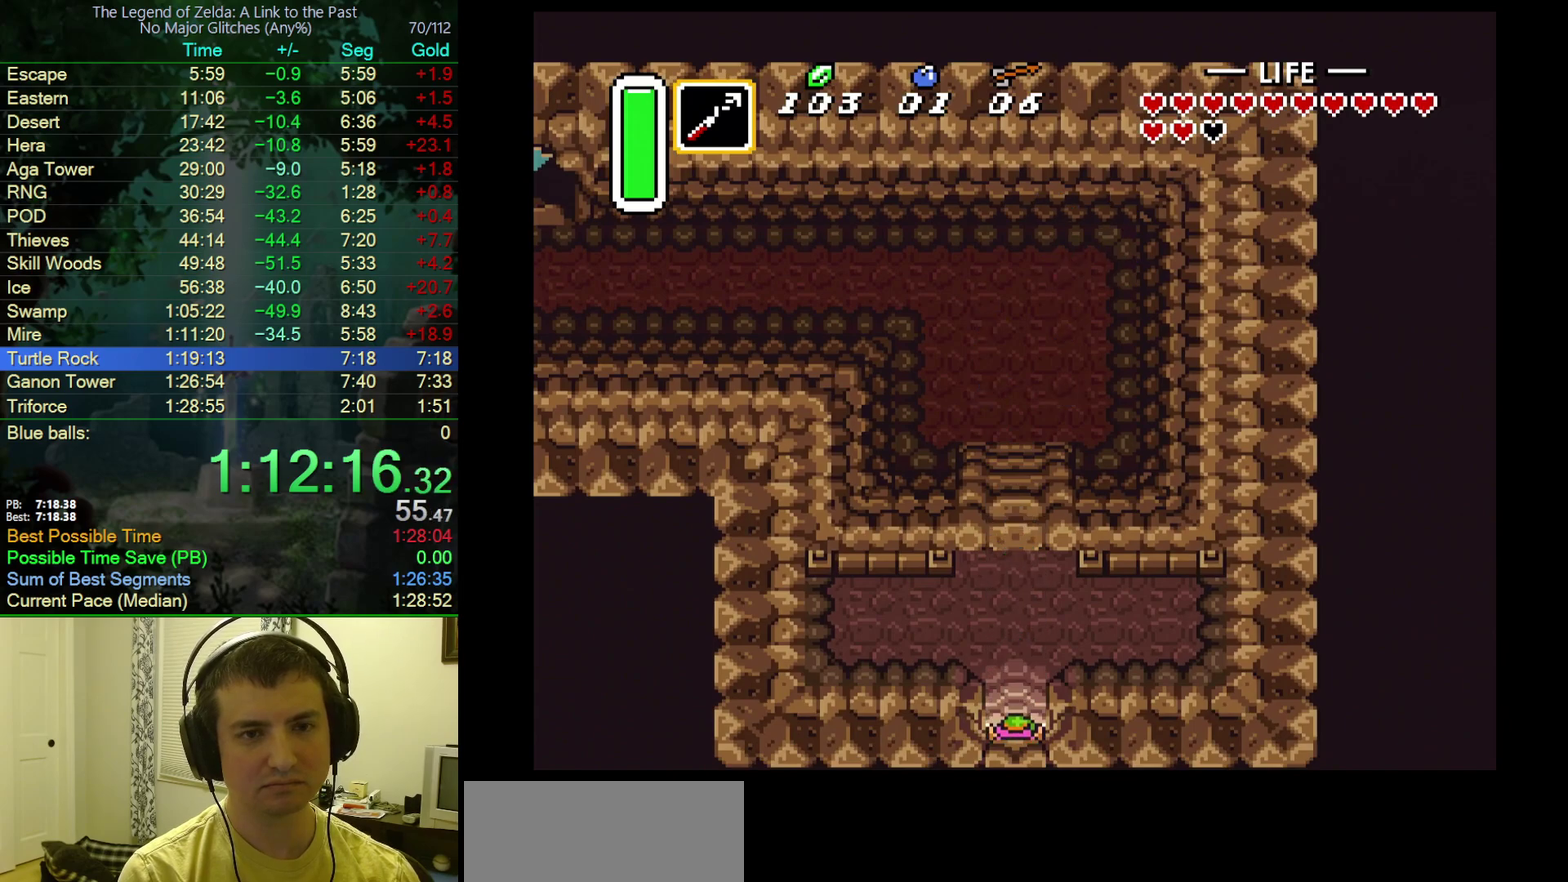
{"buttons": [], "events": [[483, "DPAD_DOWN", "up"]]}
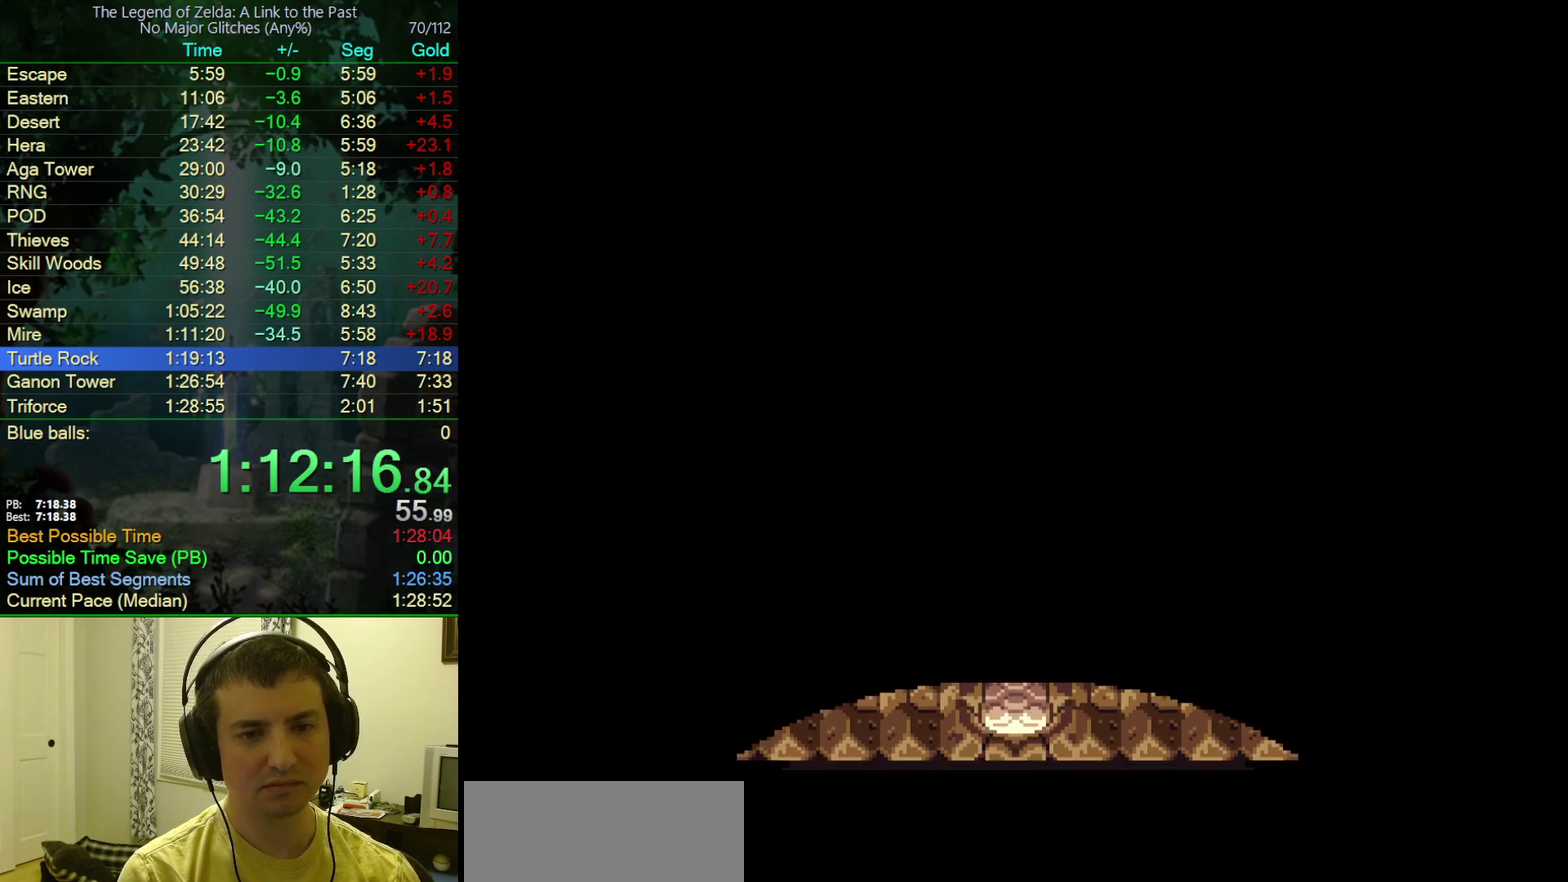
{"buttons": [], "events": []}
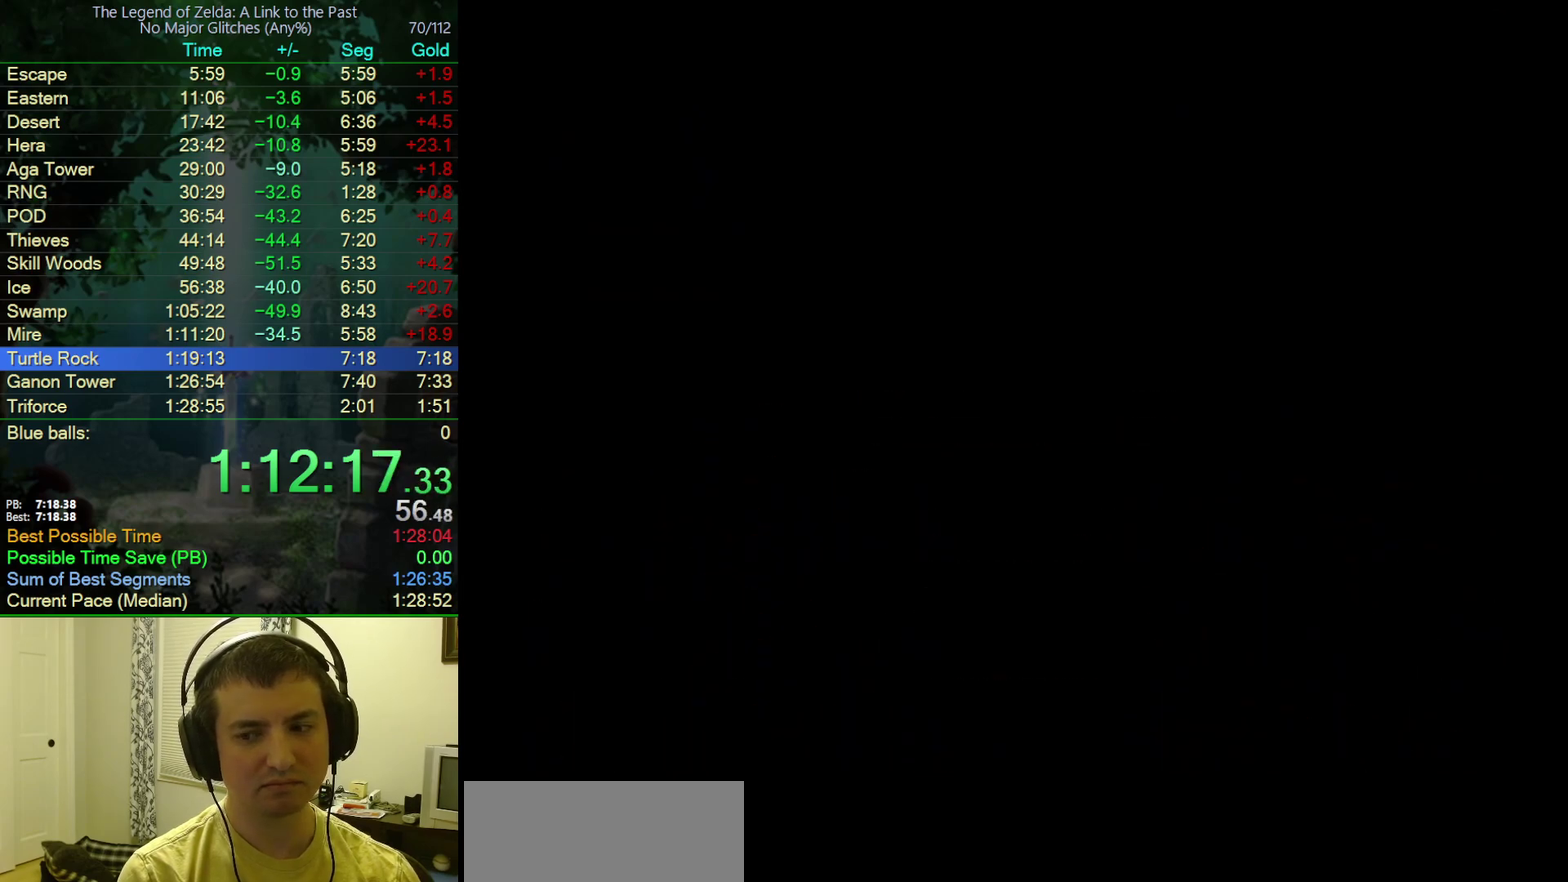
{"buttons": [], "events": []}
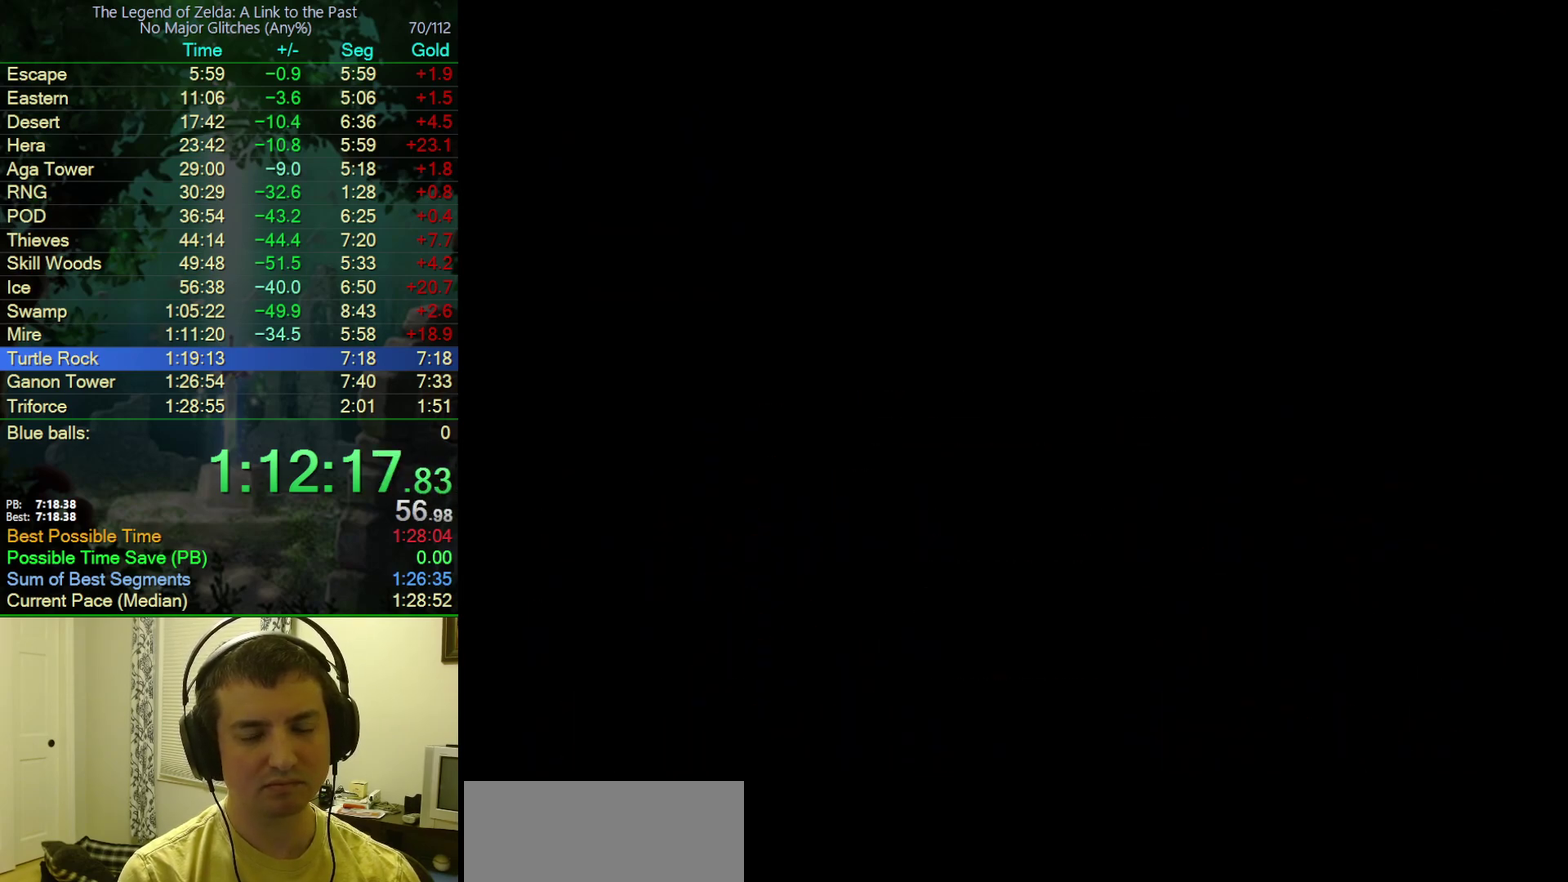
{"buttons": ["DPAD_DOWN"], "events": [[350, "DPAD_DOWN", "down"]]}
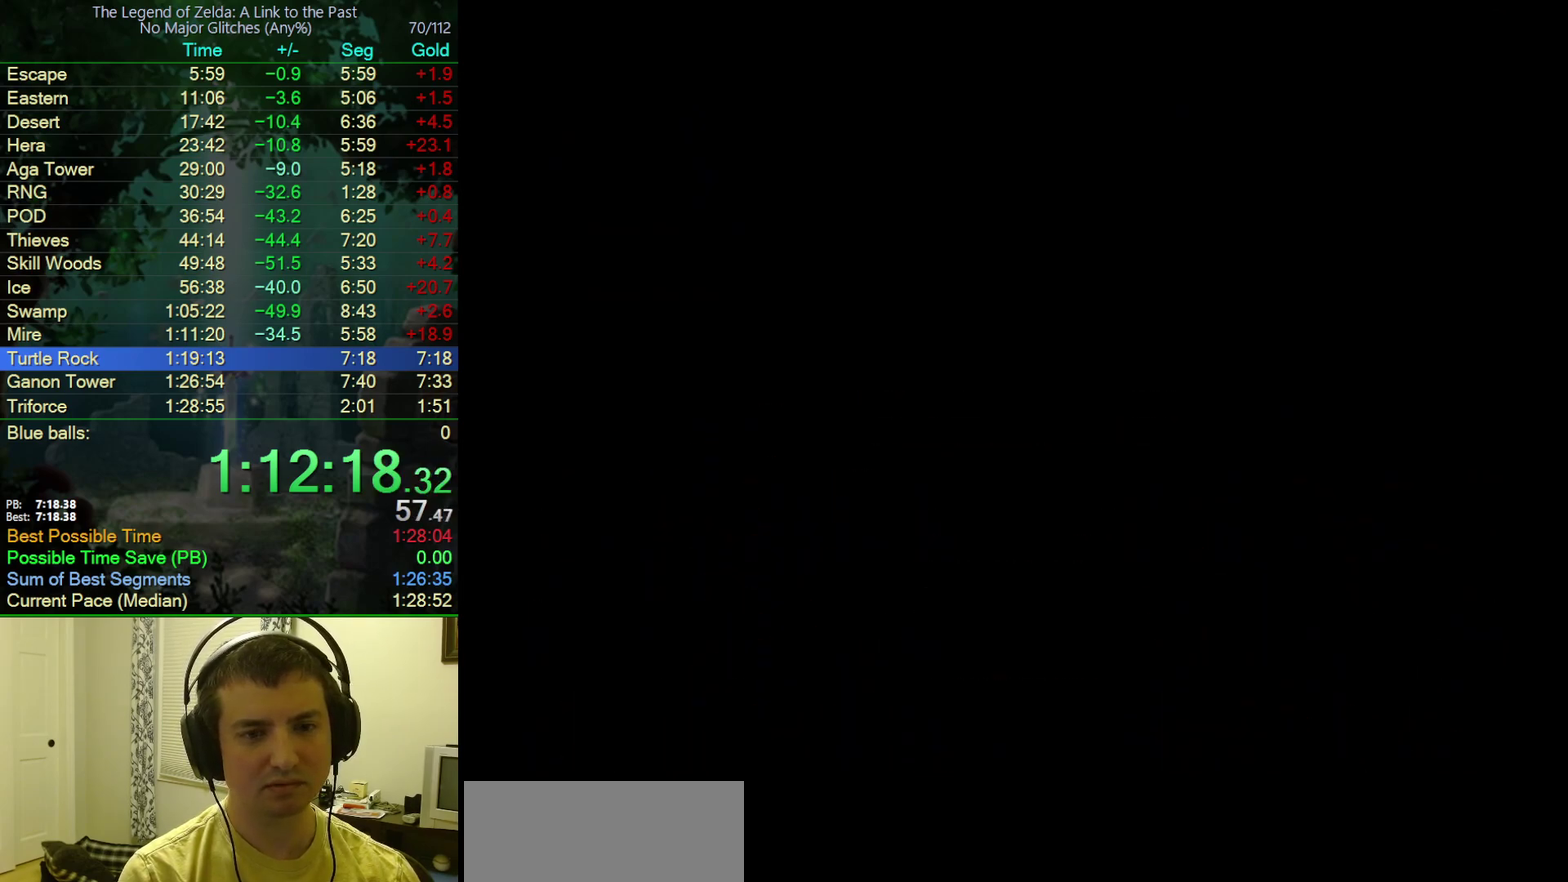
{"buttons": ["DPAD_DOWN"], "events": []}
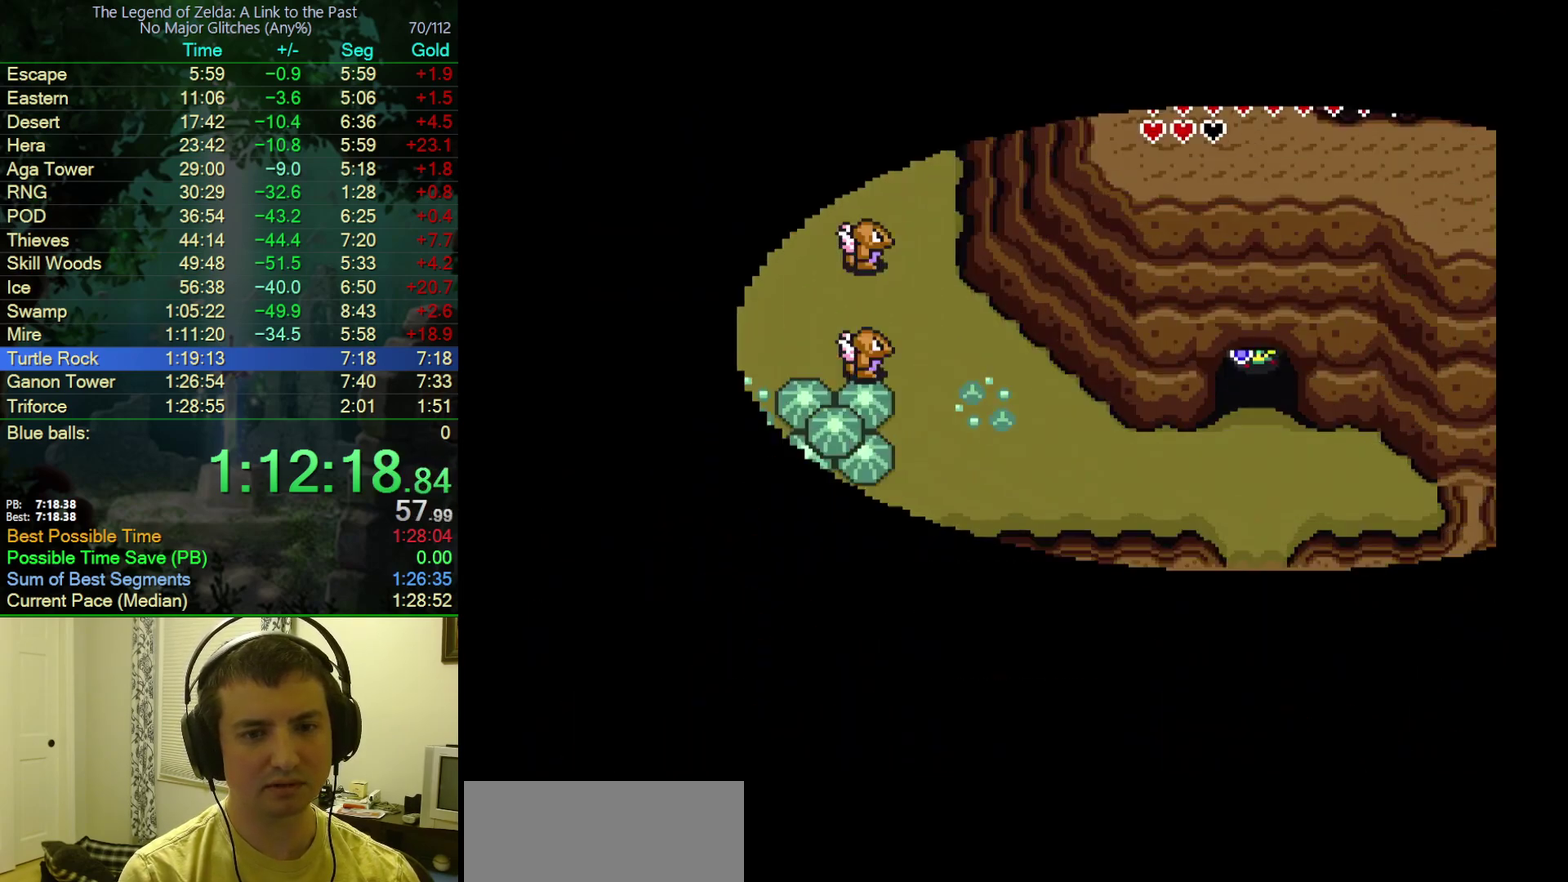
{"buttons": ["DPAD_DOWN"], "events": []}
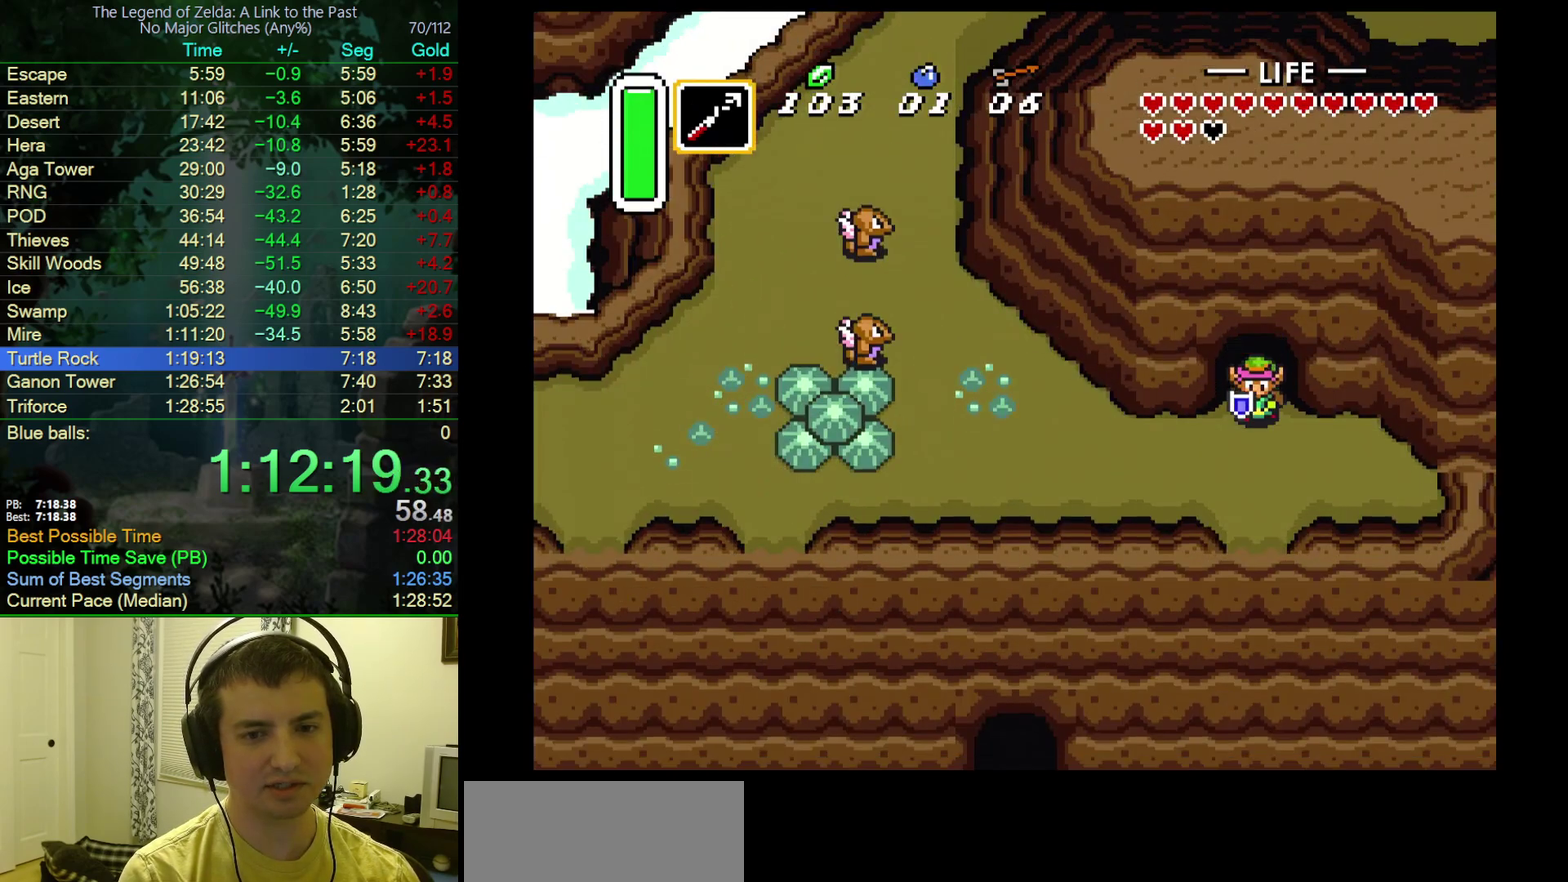
{"buttons": ["DPAD_LEFT"], "events": [[183, "DPAD_DOWN", "up"], [233, "DPAD_LEFT", "down"]]}
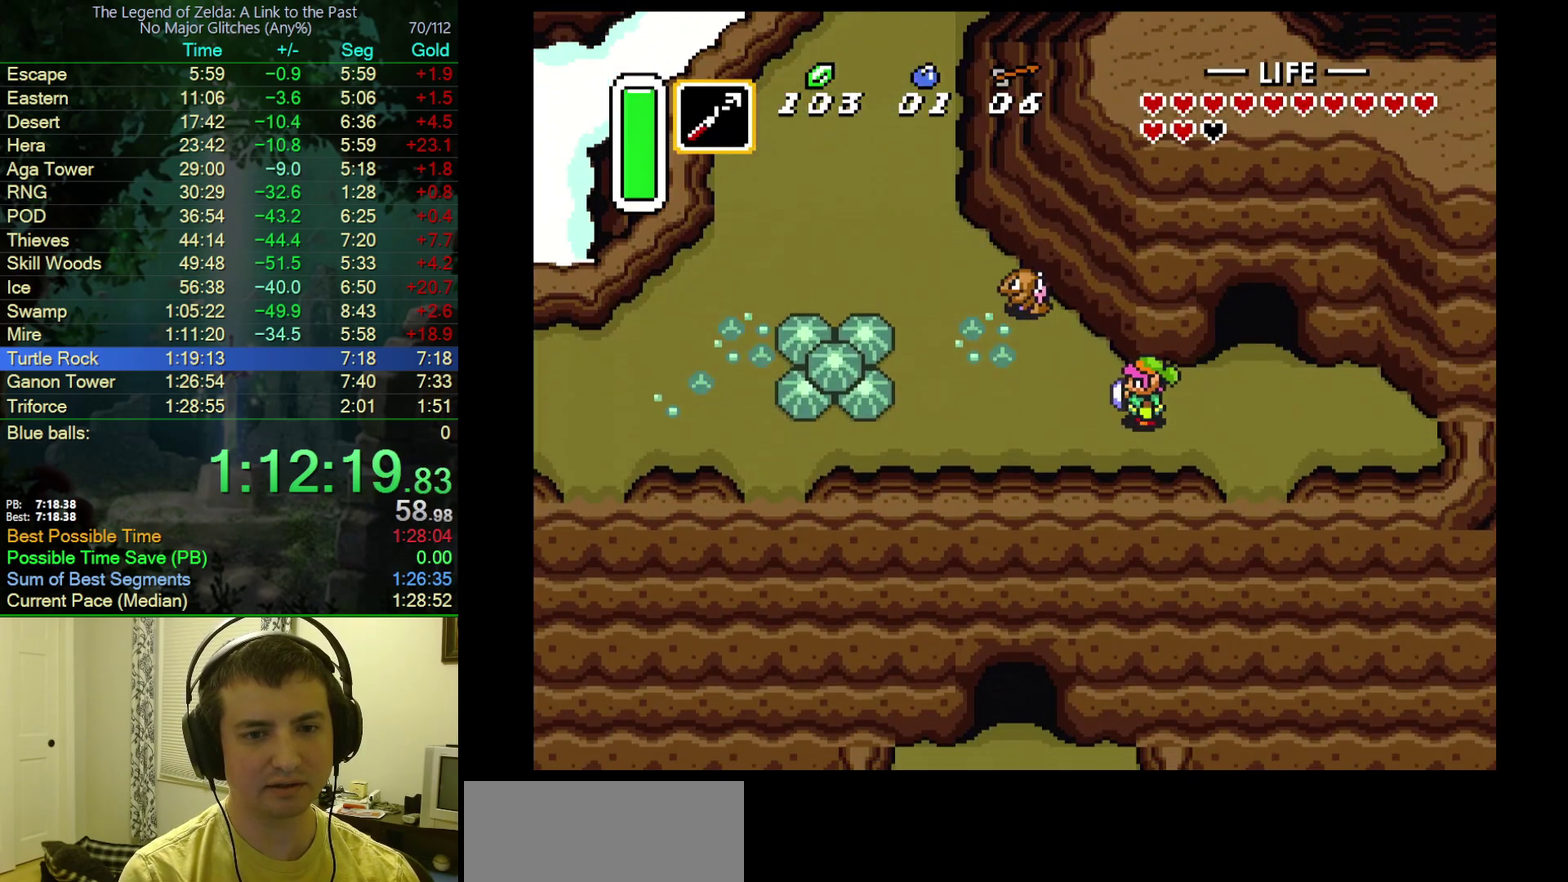
{"buttons": ["A"], "events": [[117, "A", "down"], [183, "DPAD_LEFT", "up"], [200, "DPAD_UP", "down"], [417, "DPAD_UP", "up"]]}
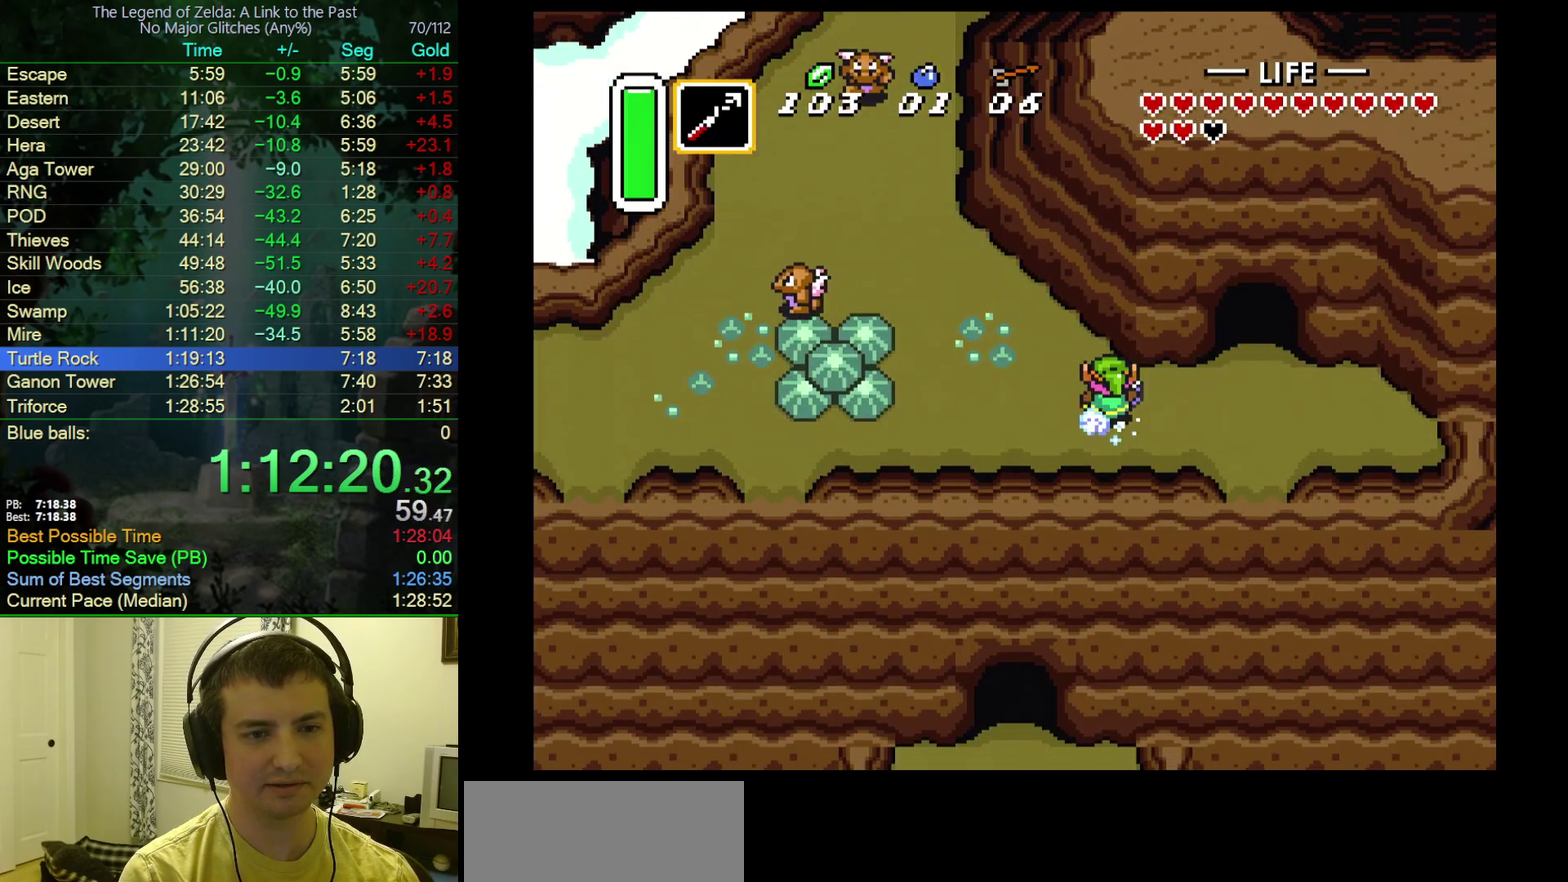
{"buttons": ["A"], "events": []}
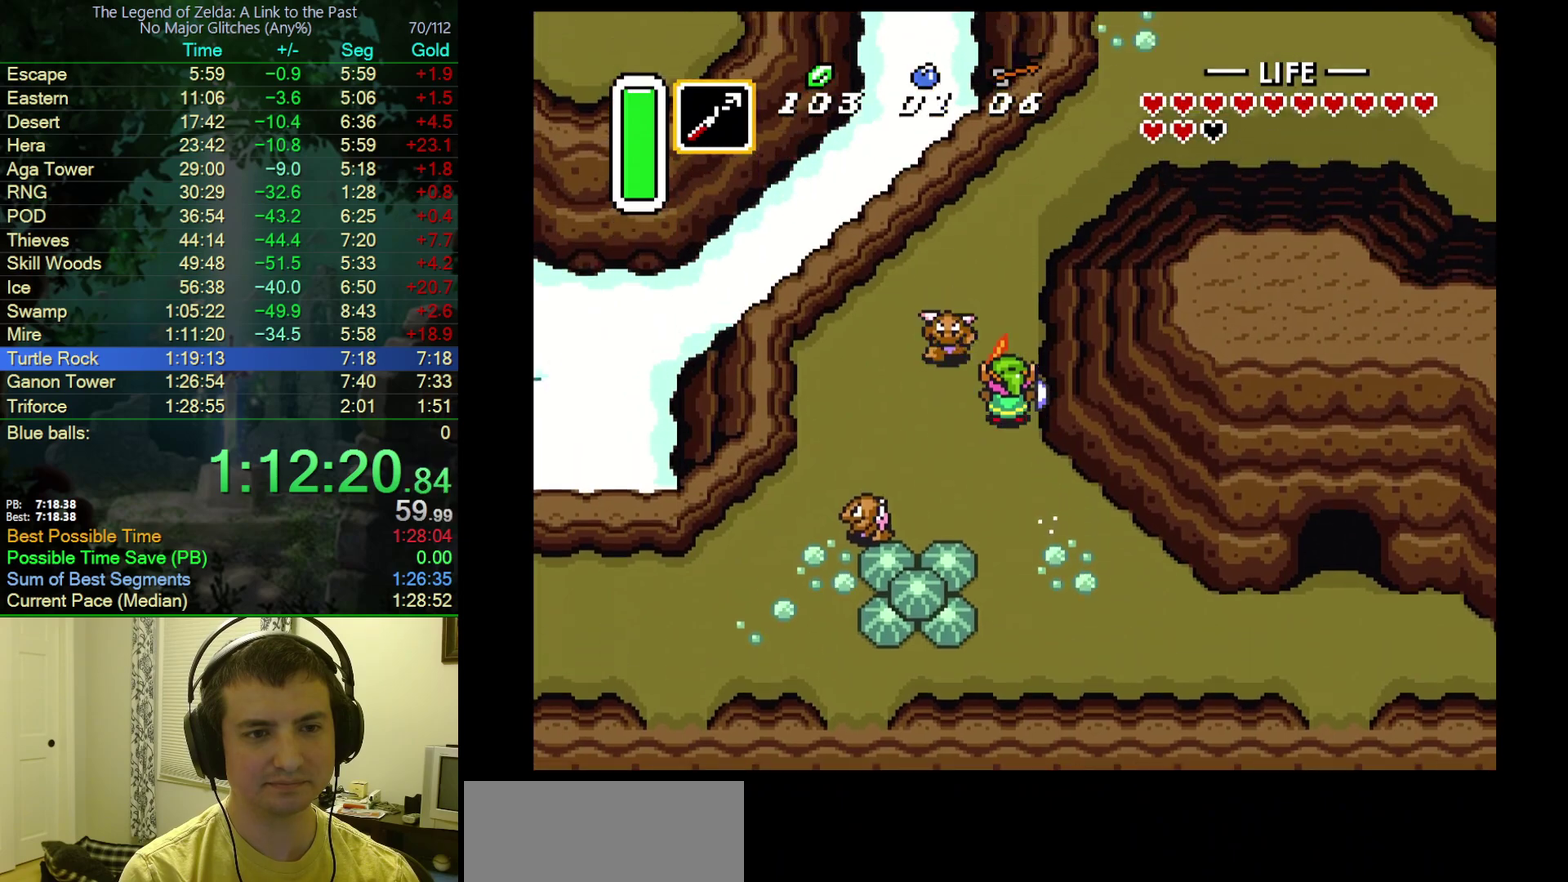
{"buttons": ["A"], "events": [[283, "A", "up"], [283, "DPAD_RIGHT", "down"], [333, "A", "down"], [400, "DPAD_RIGHT", "up"]]}
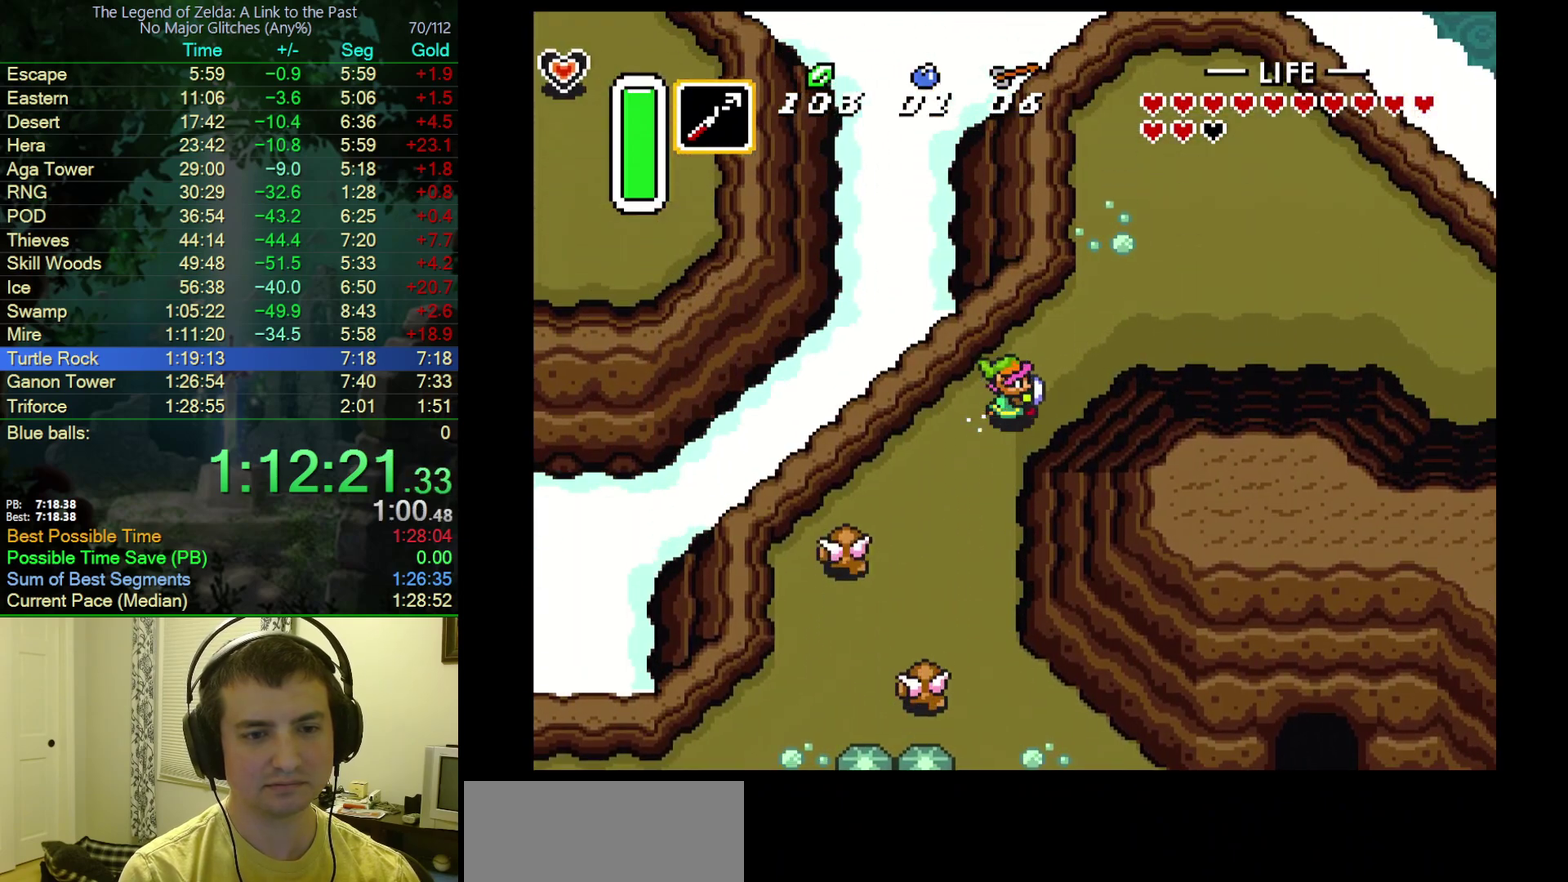
{"buttons": ["A"], "events": []}
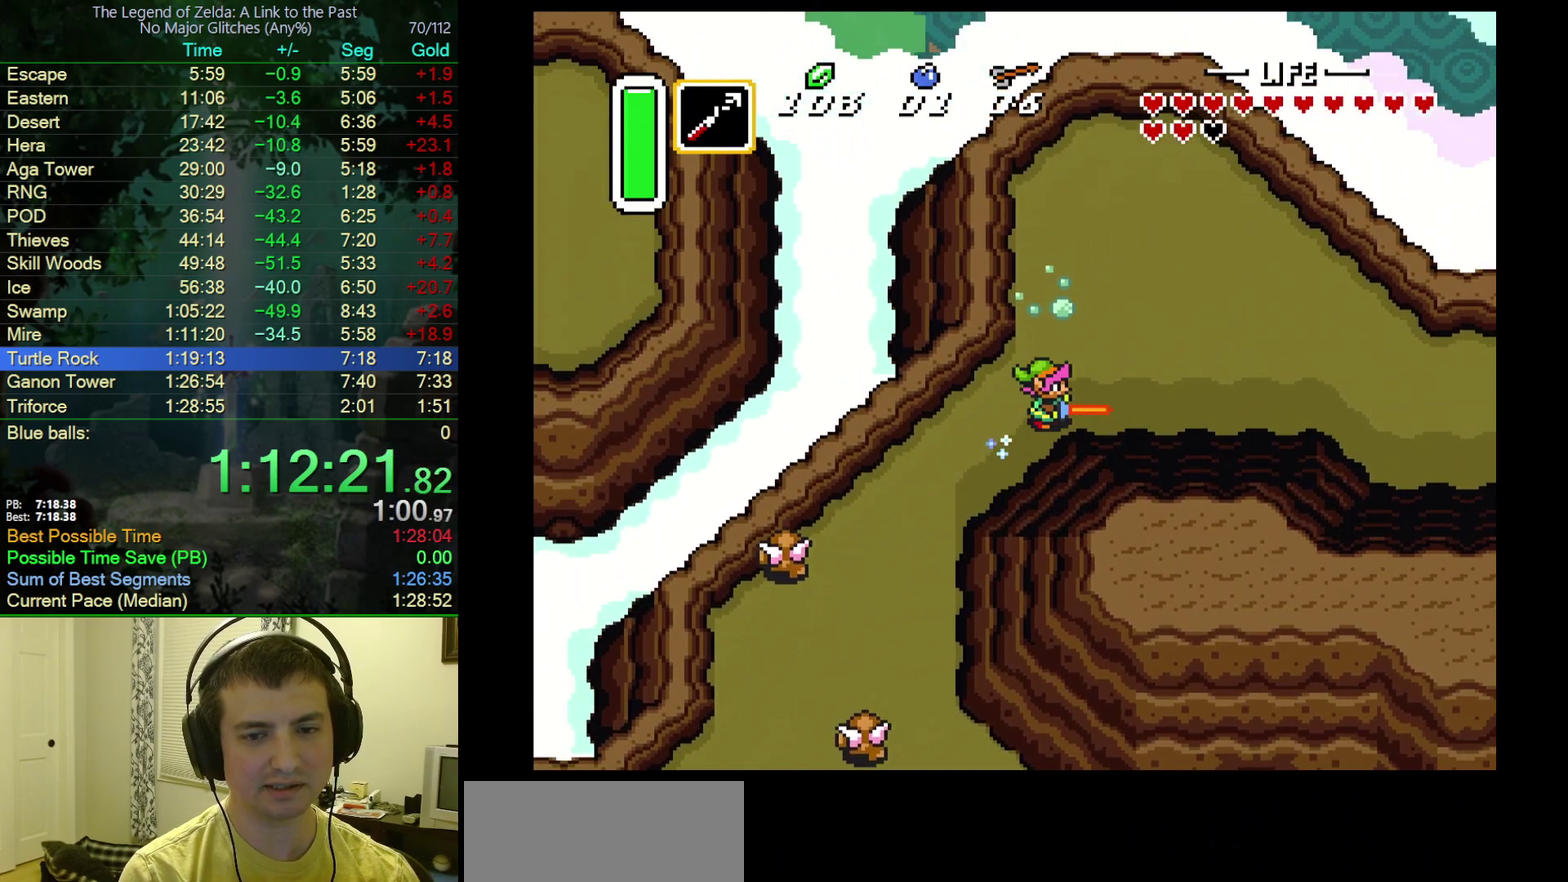
{"buttons": ["A"], "events": []}
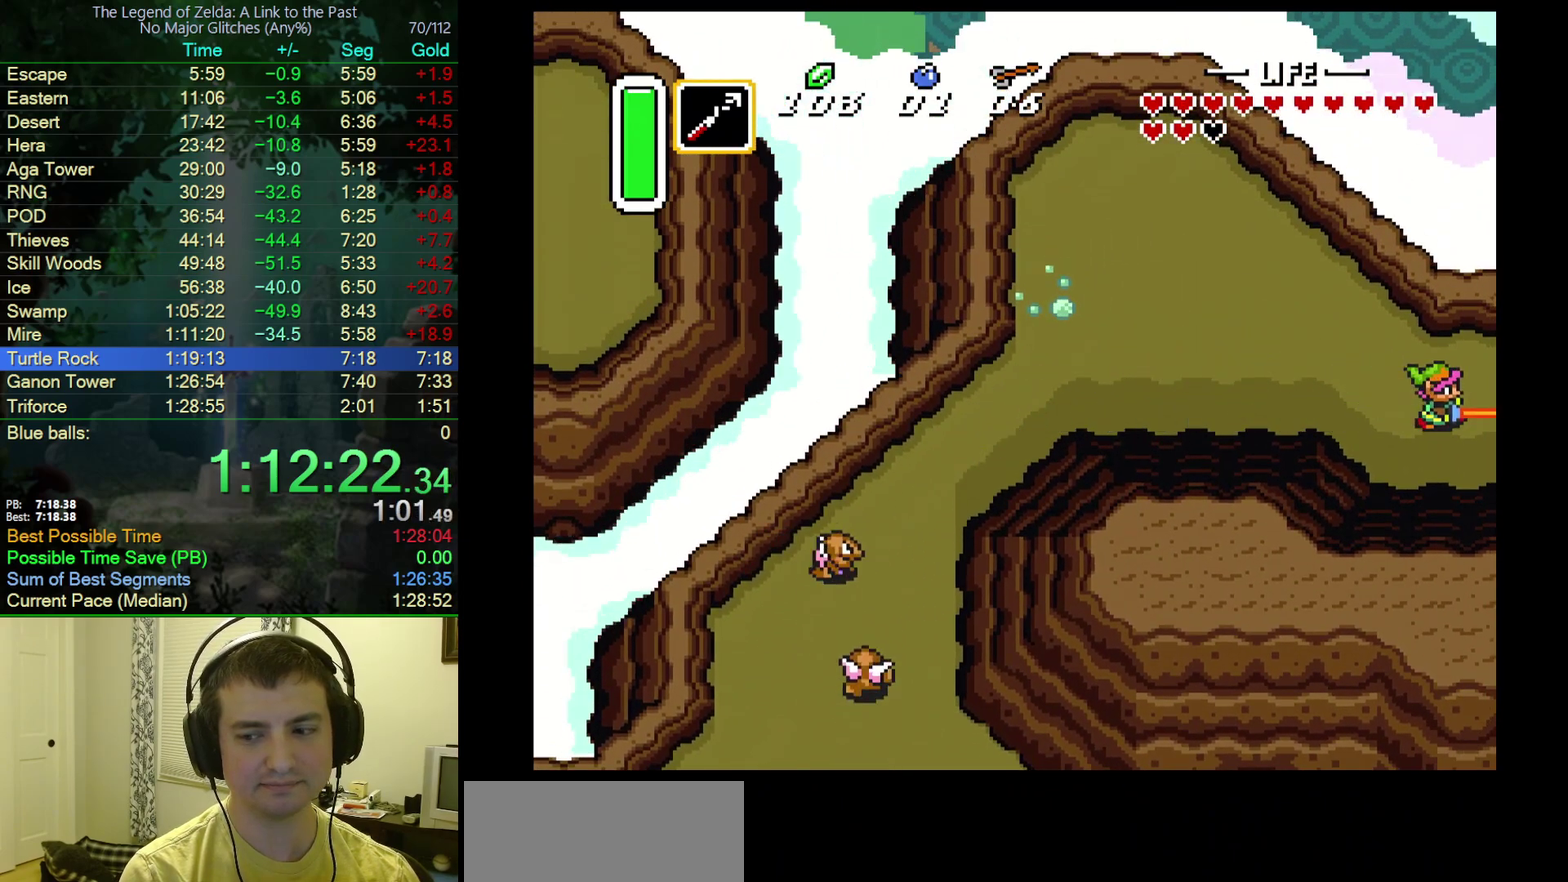
{"buttons": ["DPAD_RIGHT"], "events": [[200, "A", "up"], [217, "DPAD_RIGHT", "down"]]}
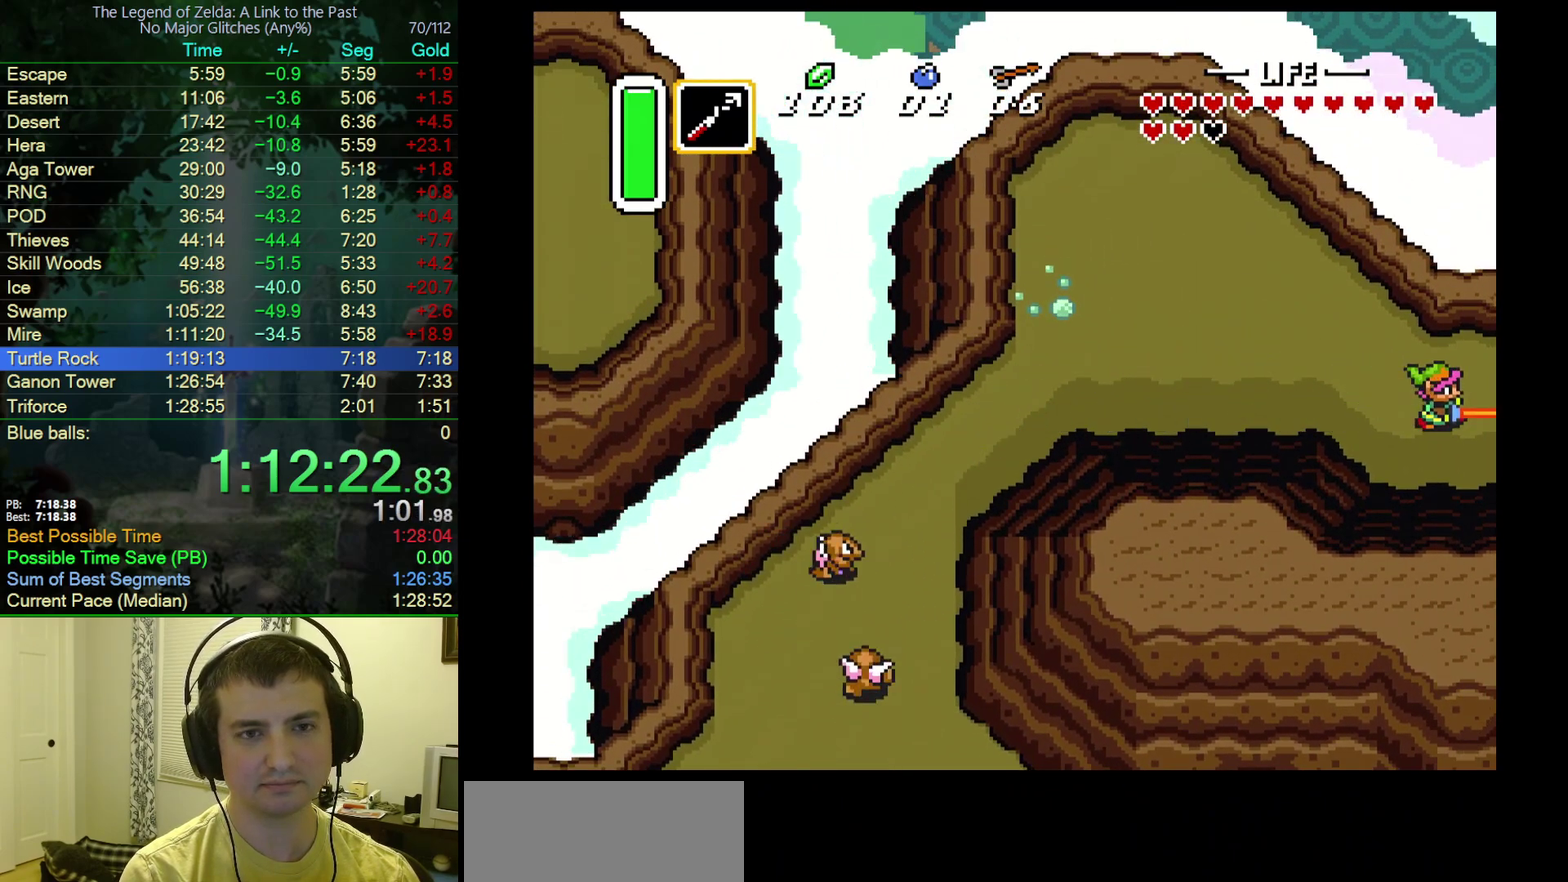
{"buttons": ["DPAD_RIGHT"], "events": [[17, "DPAD_RIGHT", "up"], [67, "DPAD_RIGHT", "down"]]}
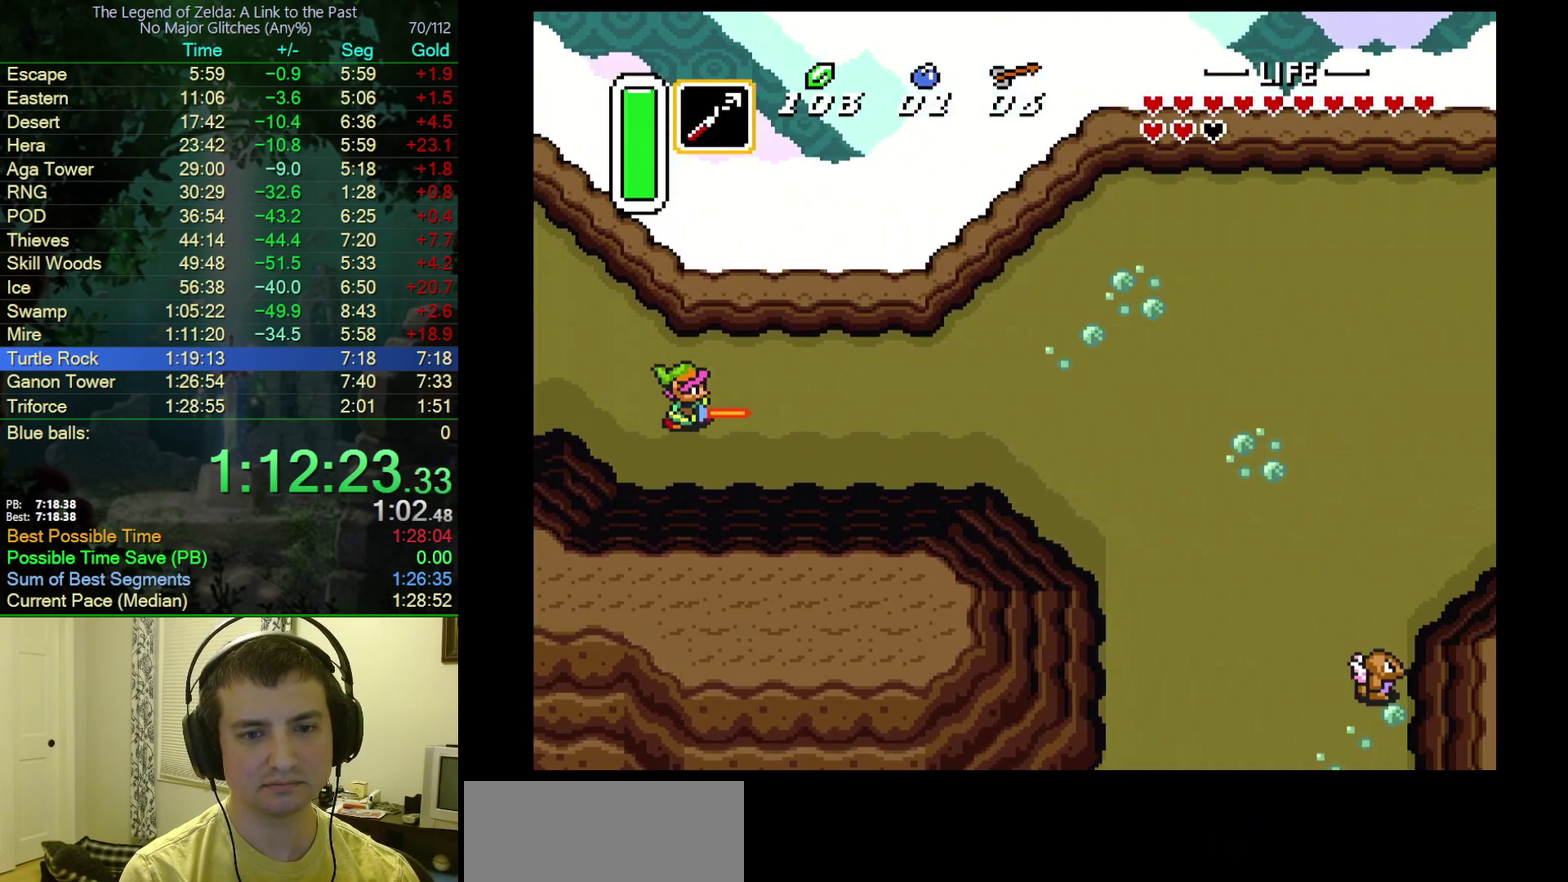
{"buttons": ["DPAD_RIGHT"], "events": []}
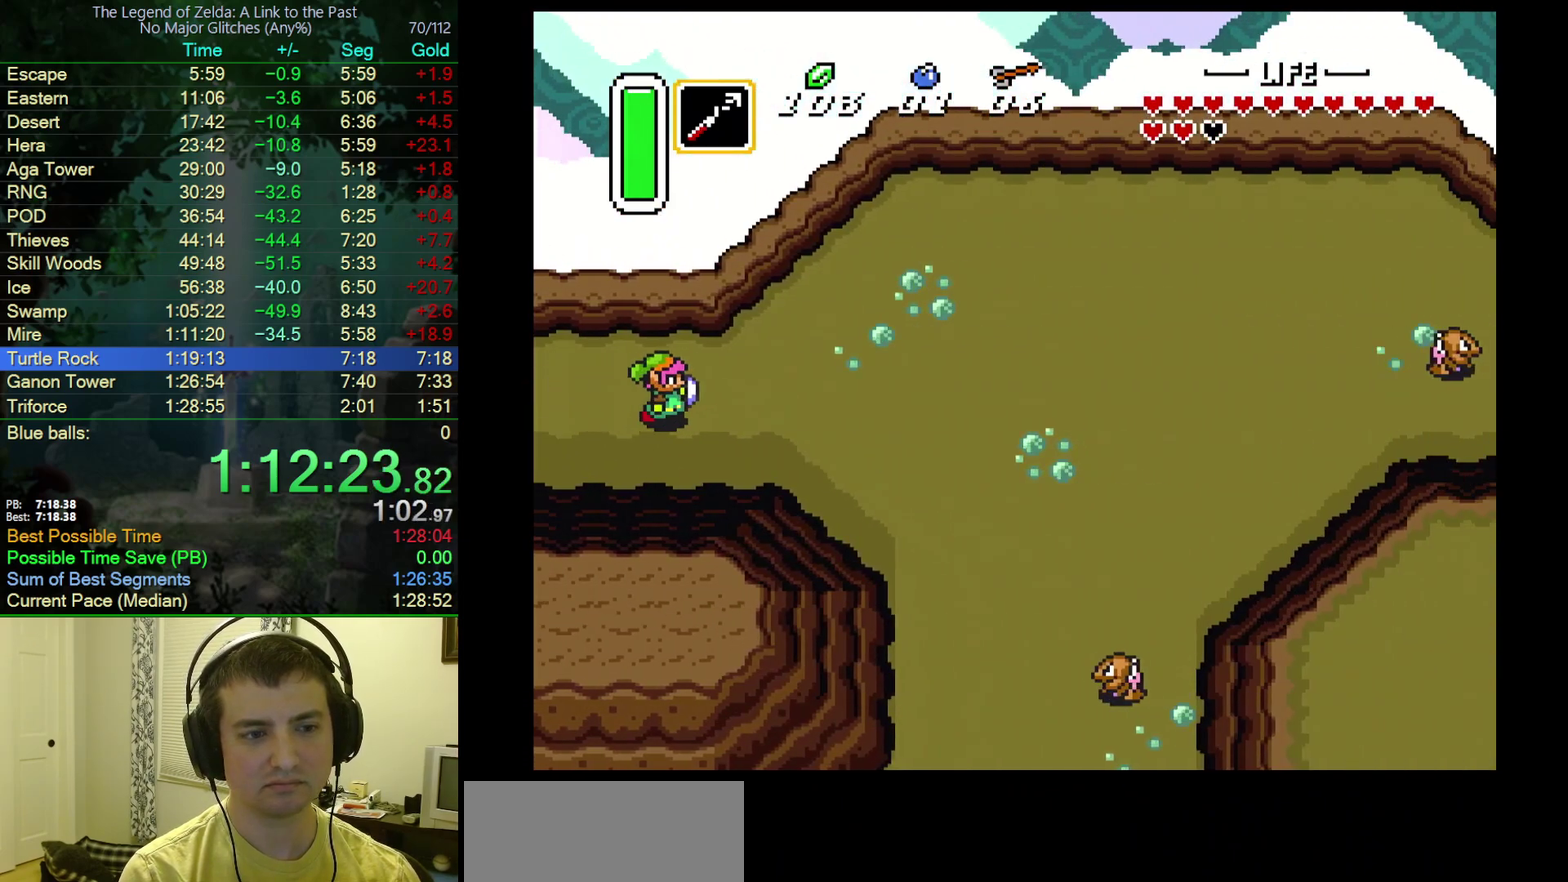
{"buttons": ["A", "DPAD_DOWN"], "events": [[417, "A", "down"], [450, "DPAD_RIGHT", "up"], [483, "DPAD_DOWN", "down"]]}
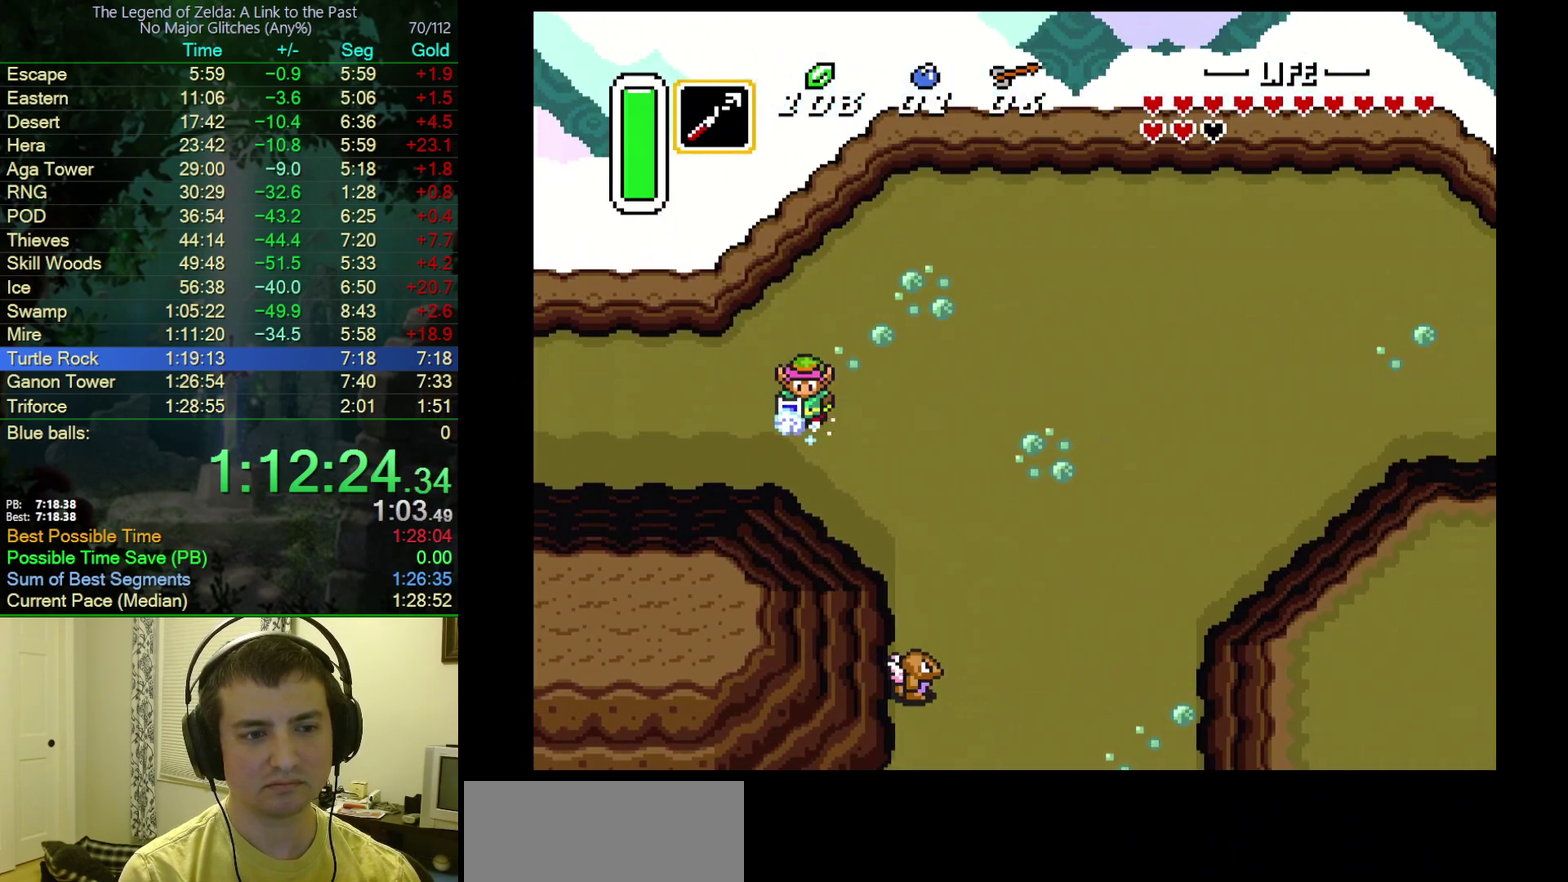
{"buttons": ["A"], "events": [[183, "DPAD_DOWN", "up"]]}
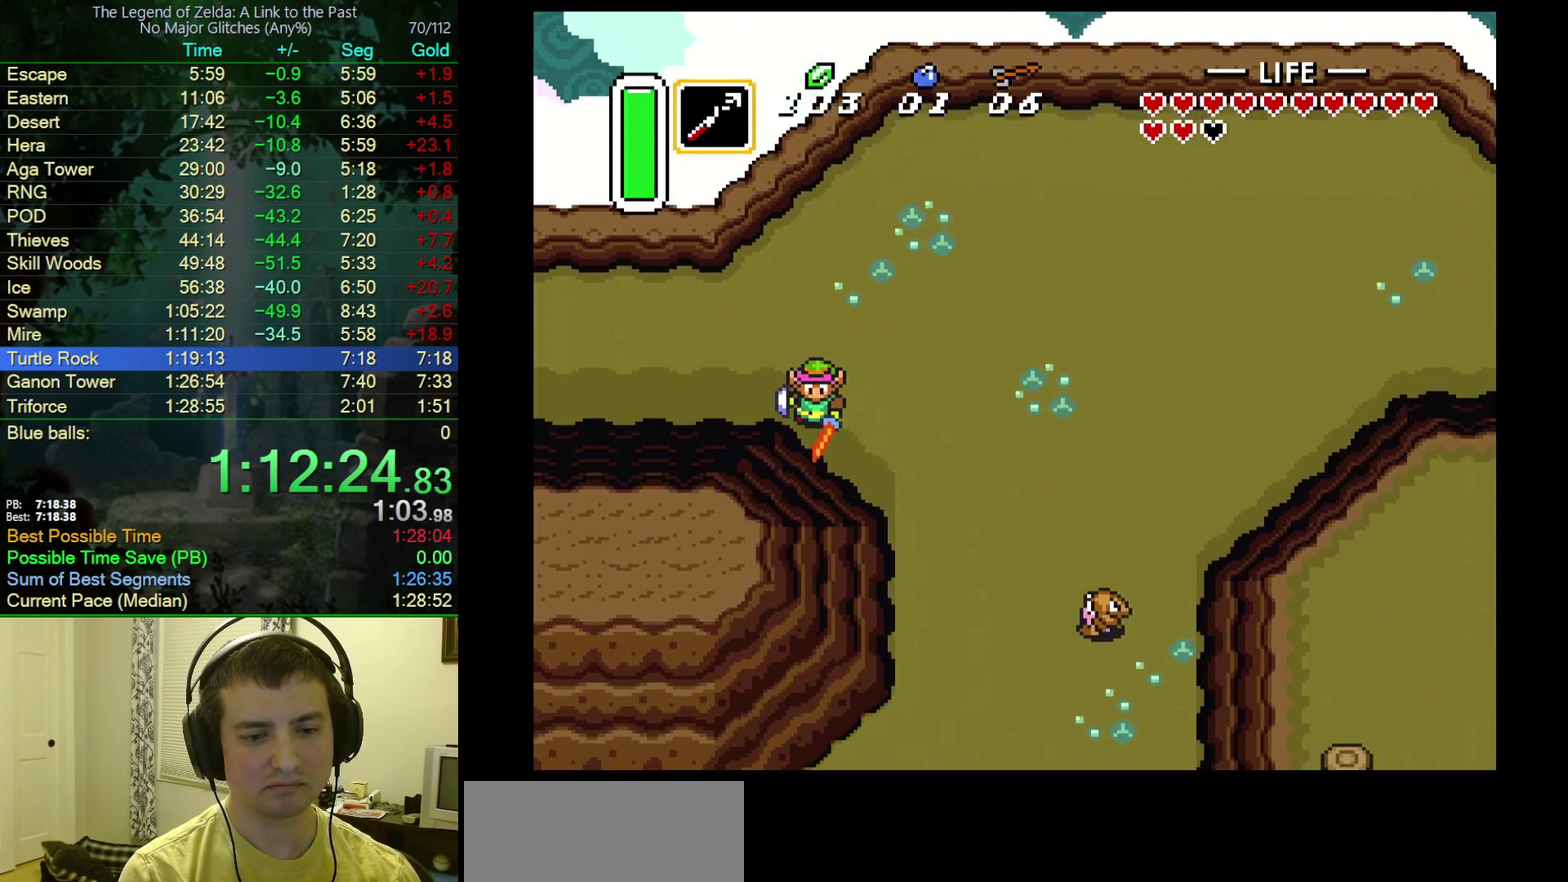
{"buttons": ["A"], "events": []}
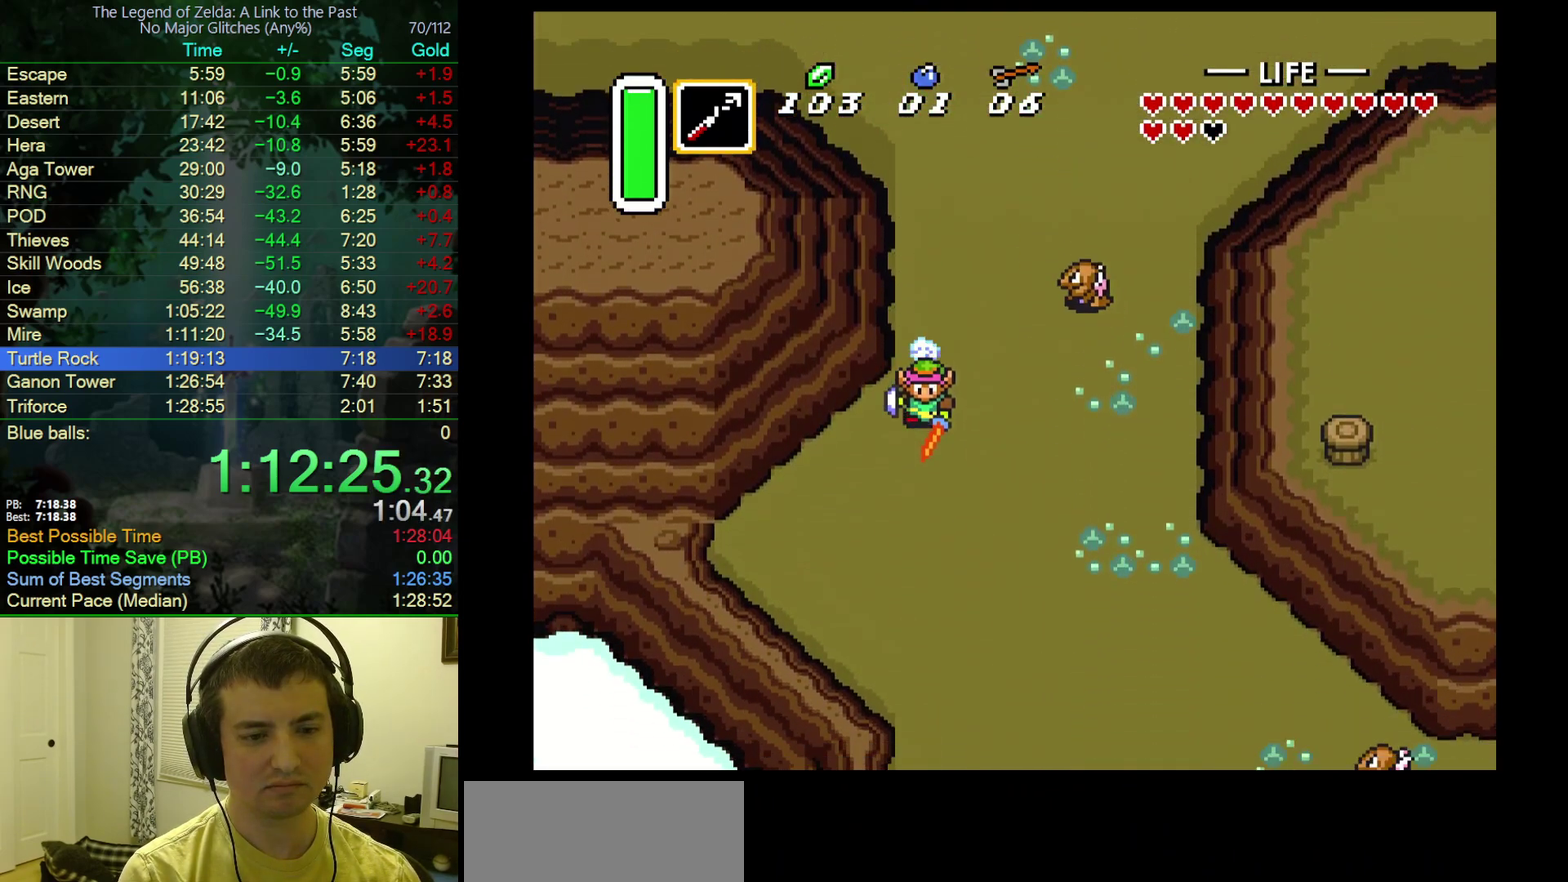
{"buttons": ["A"], "events": [[167, "A", "up"], [167, "DPAD_RIGHT", "down"], [233, "A", "down"], [317, "DPAD_RIGHT", "up"]]}